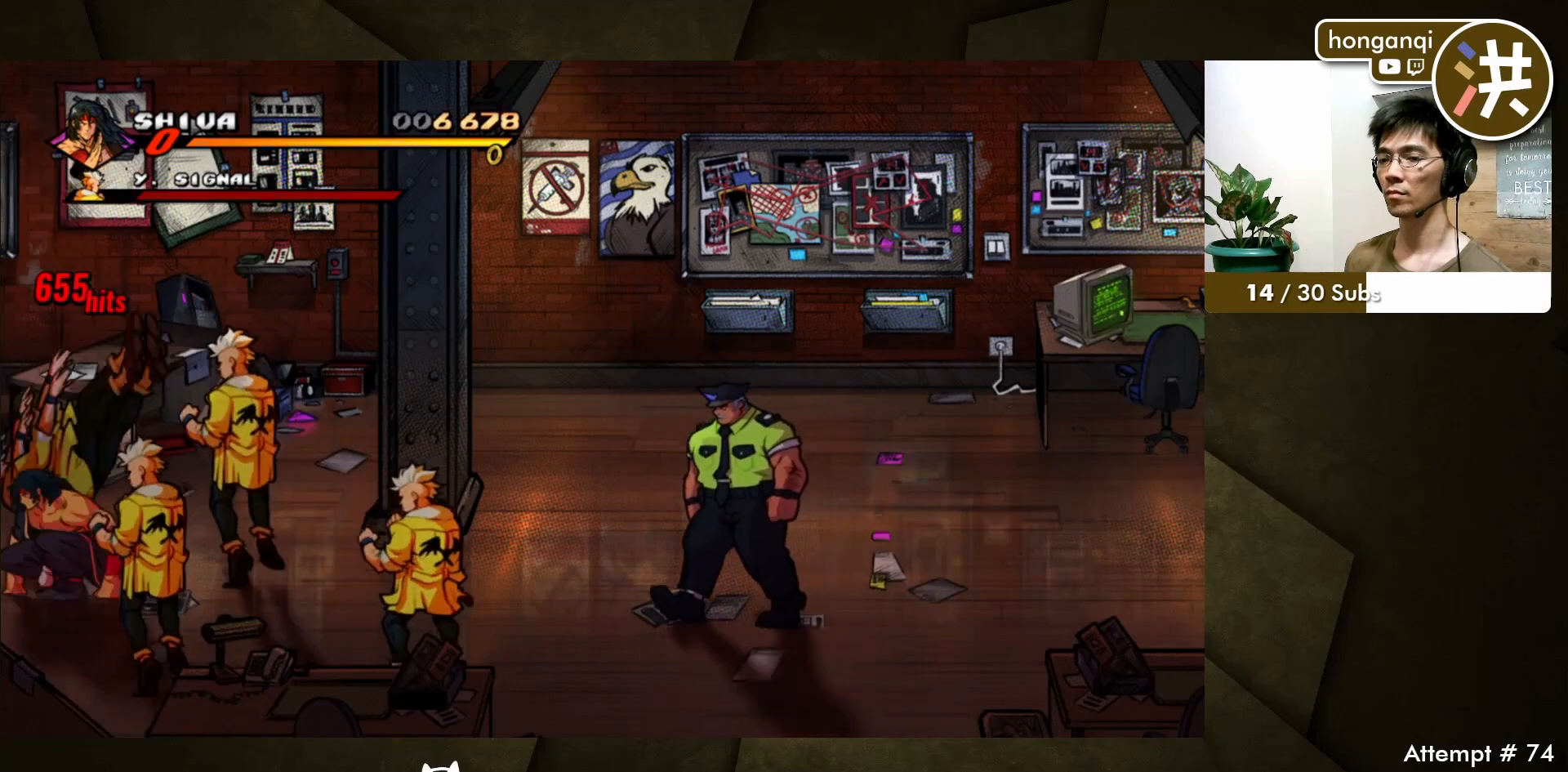
Gameplay with a controller (Xbox layout); each line is a JSON object with the inputs held at the frame after it. "events" lists button and stick changes between this image and that frame as [ms after this image, input, new state], when the widget could be followed in between. Not read: L2 L3 R2 R3.
{"buttons": ["DPAD_RIGHT"], "events": [[17, "A", "down"], [150, "A", "up"], [150, "DPAD_RIGHT", "up"], [233, "DPAD_RIGHT", "down"], [350, "DPAD_RIGHT", "up"], [400, "DPAD_RIGHT", "down"]]}
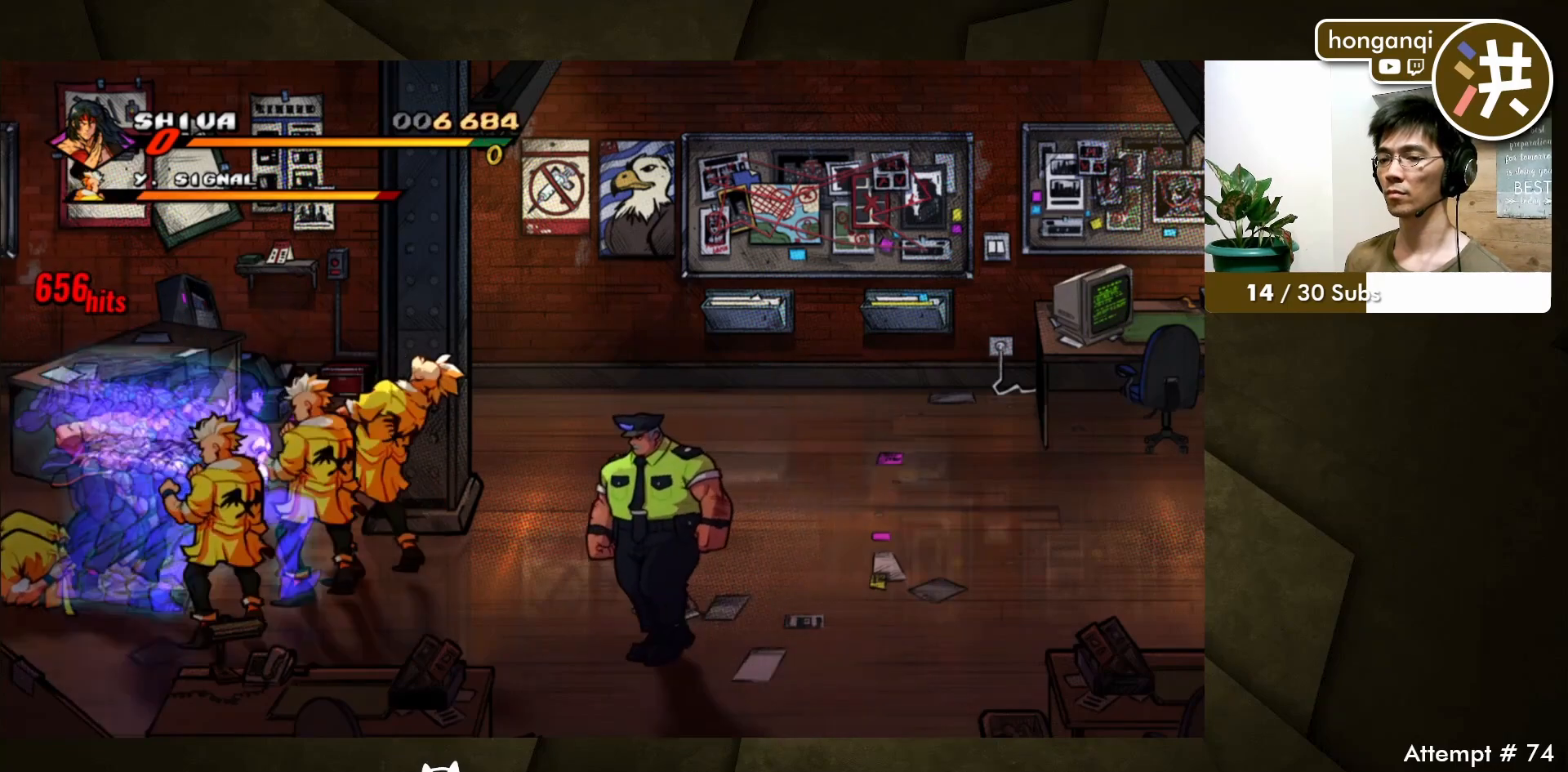
{"buttons": [], "events": [[50, "B", "down"], [150, "DPAD_RIGHT", "up"], [167, "B", "up"]]}
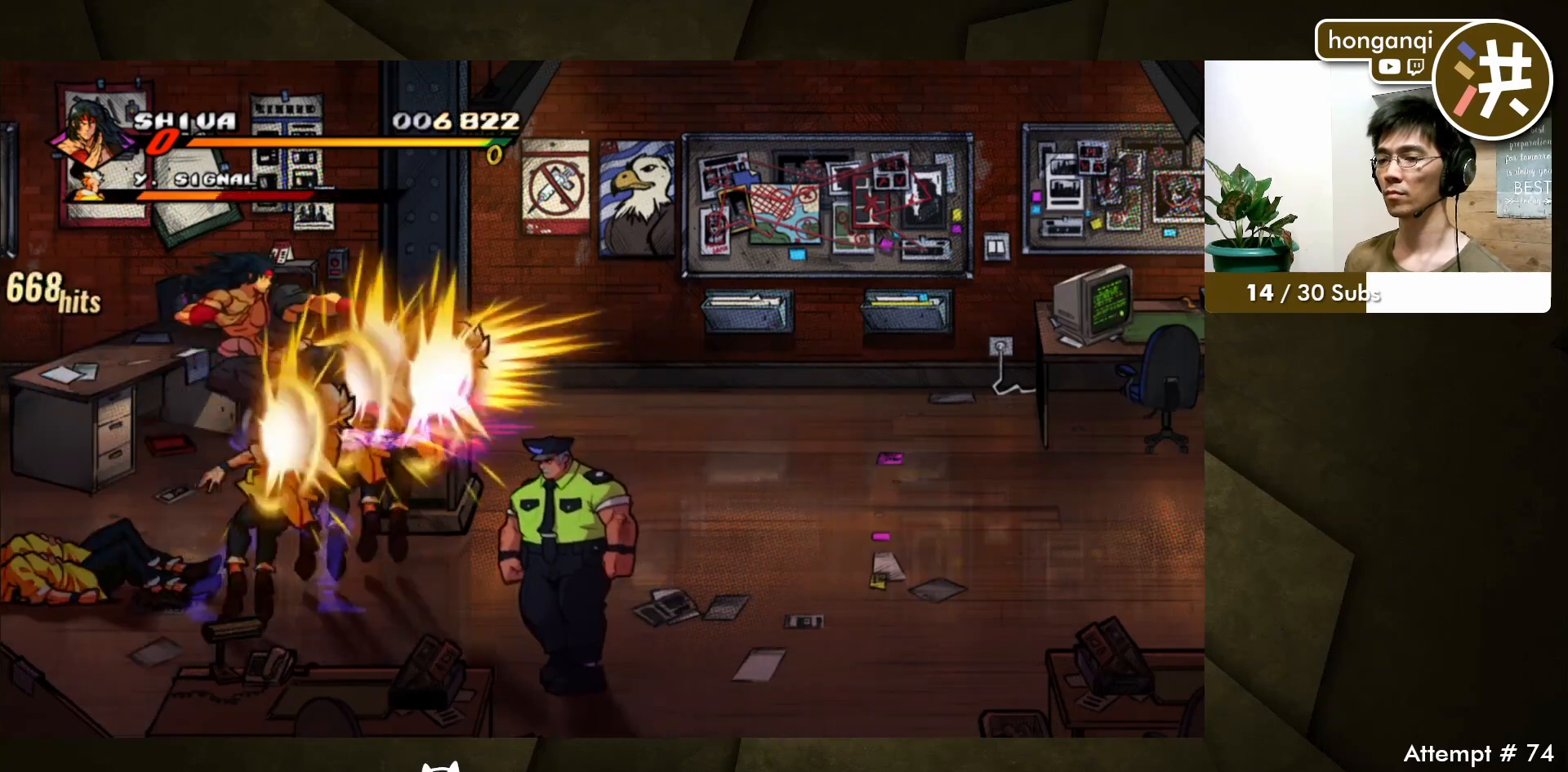
{"buttons": [], "events": []}
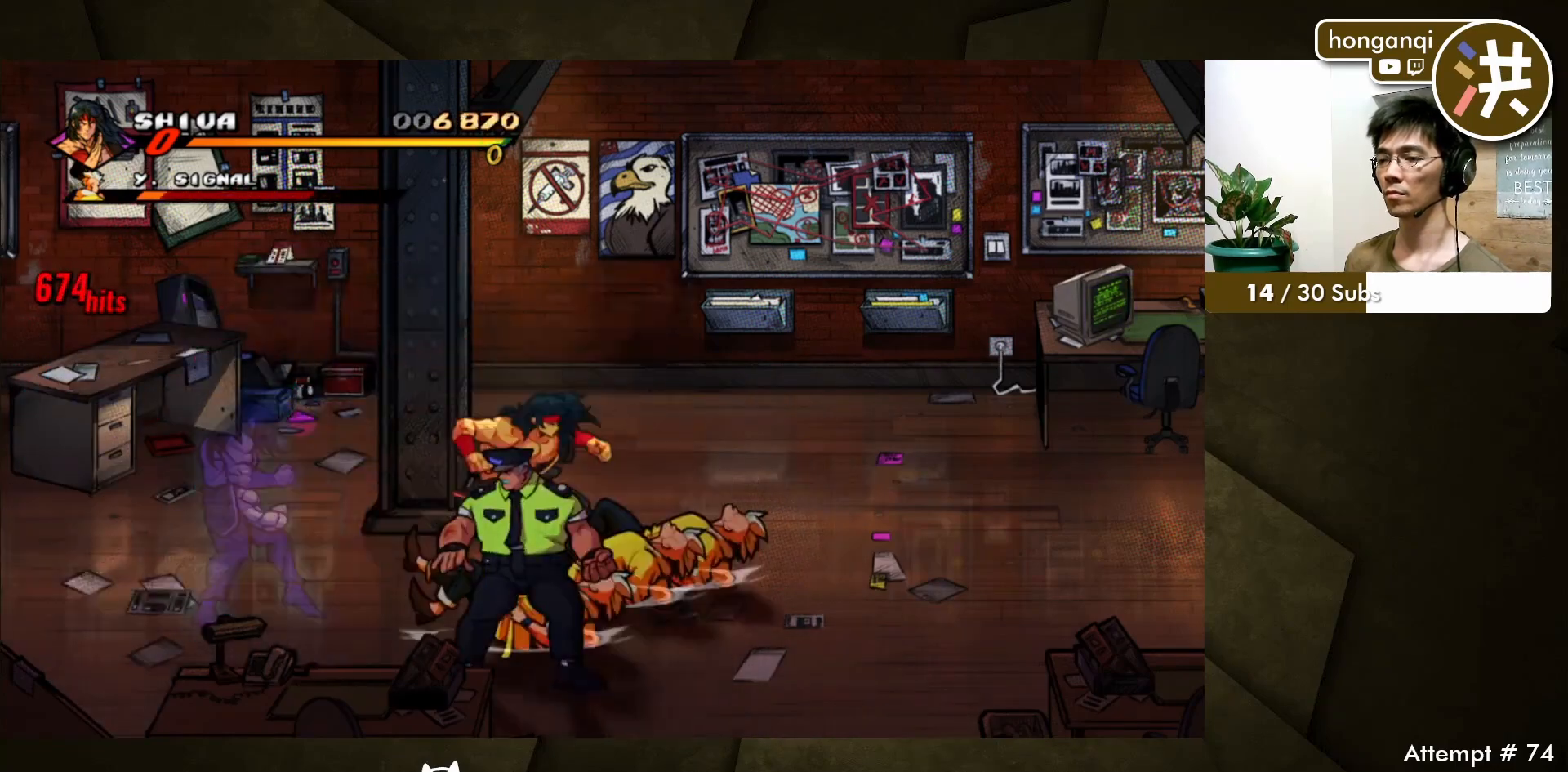
{"buttons": [], "events": []}
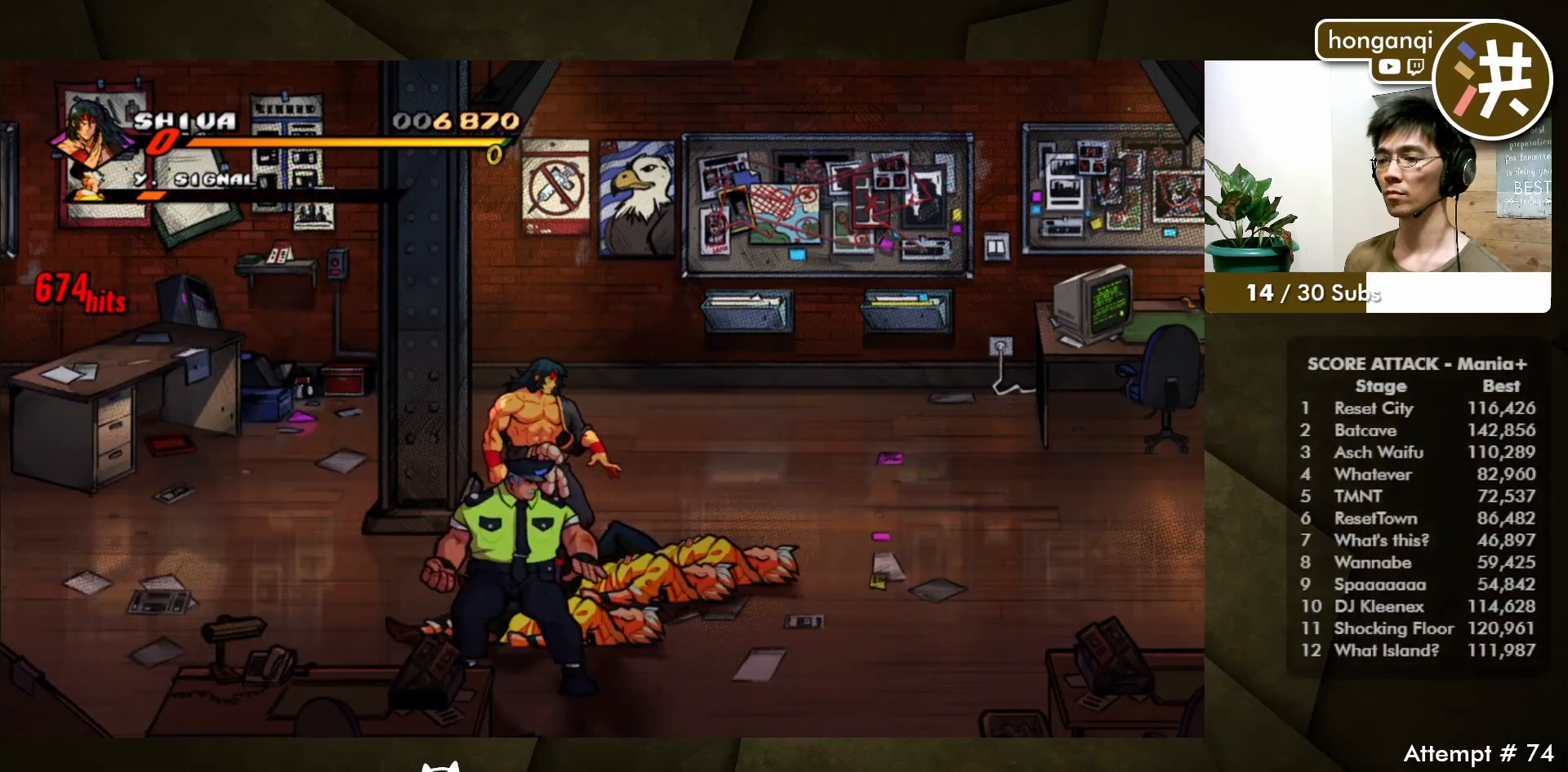
{"buttons": ["C", "DPAD_DOWN"], "events": [[450, "C", "down"], [483, "DPAD_DOWN", "down"]]}
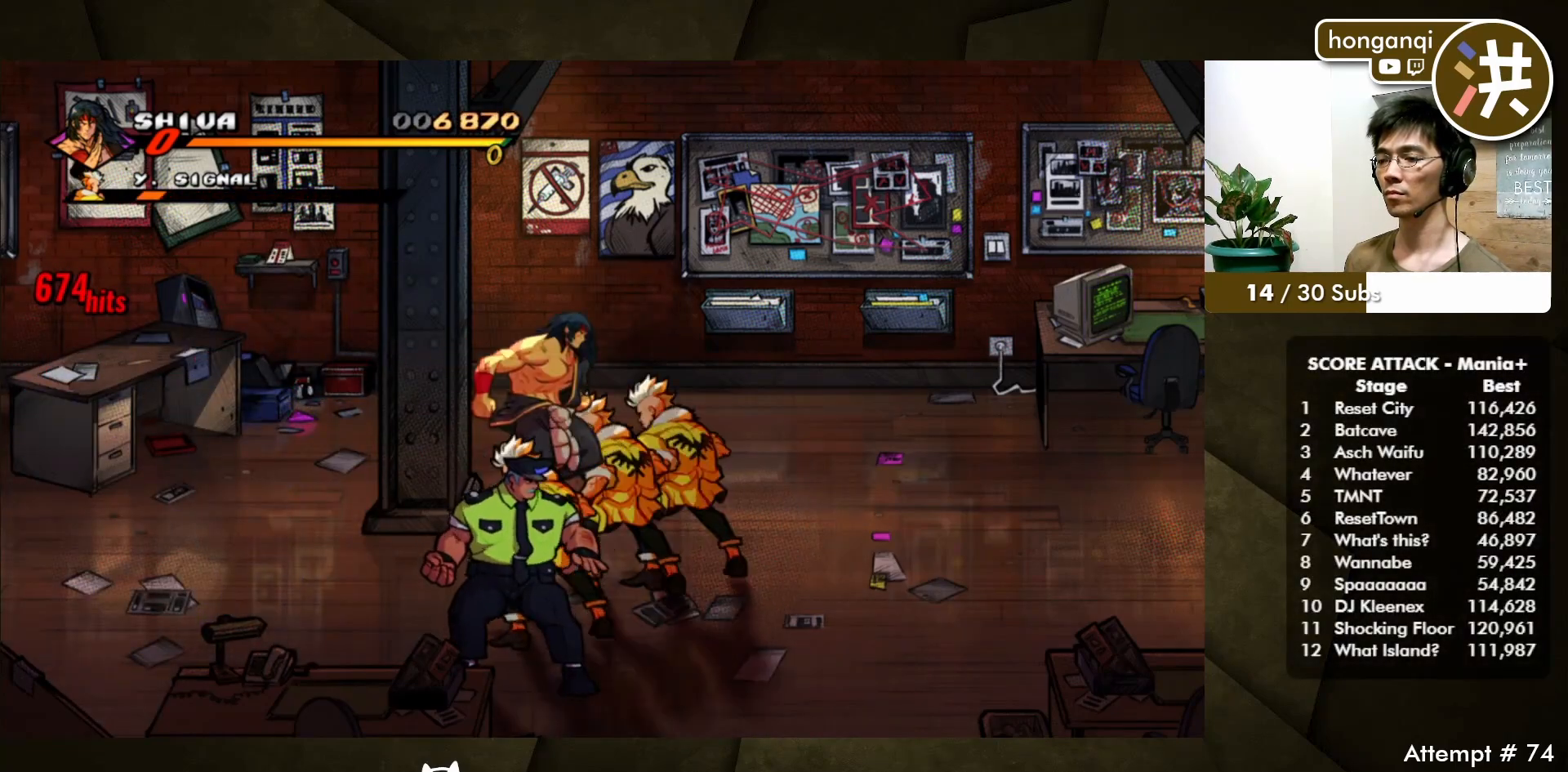
{"buttons": [], "events": [[17, "C", "up"], [83, "B", "down"], [167, "B", "up"], [217, "DPAD_DOWN", "up"]]}
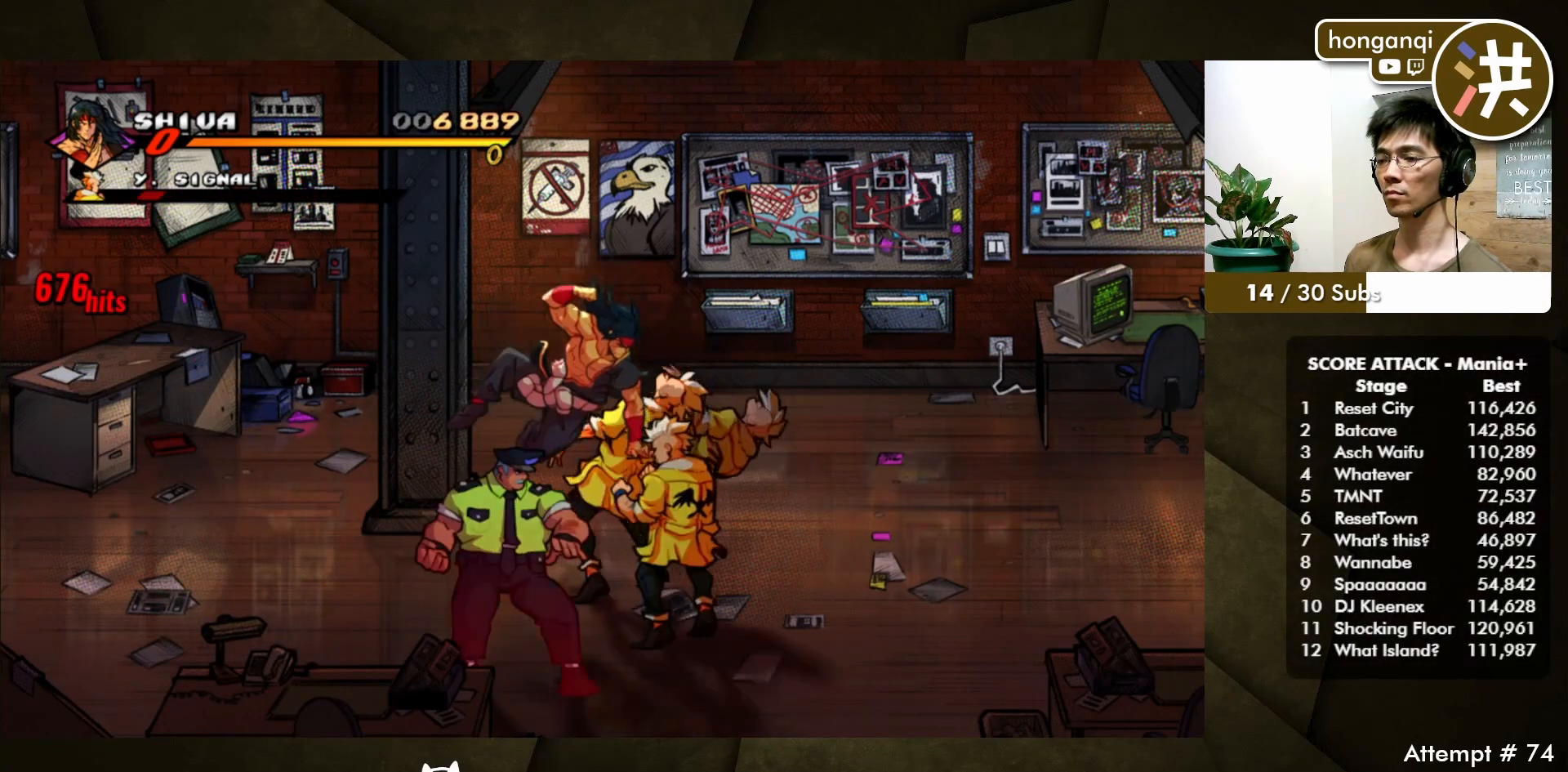
{"buttons": ["C"], "events": [[167, "B", "down"], [250, "B", "up"], [450, "C", "down"]]}
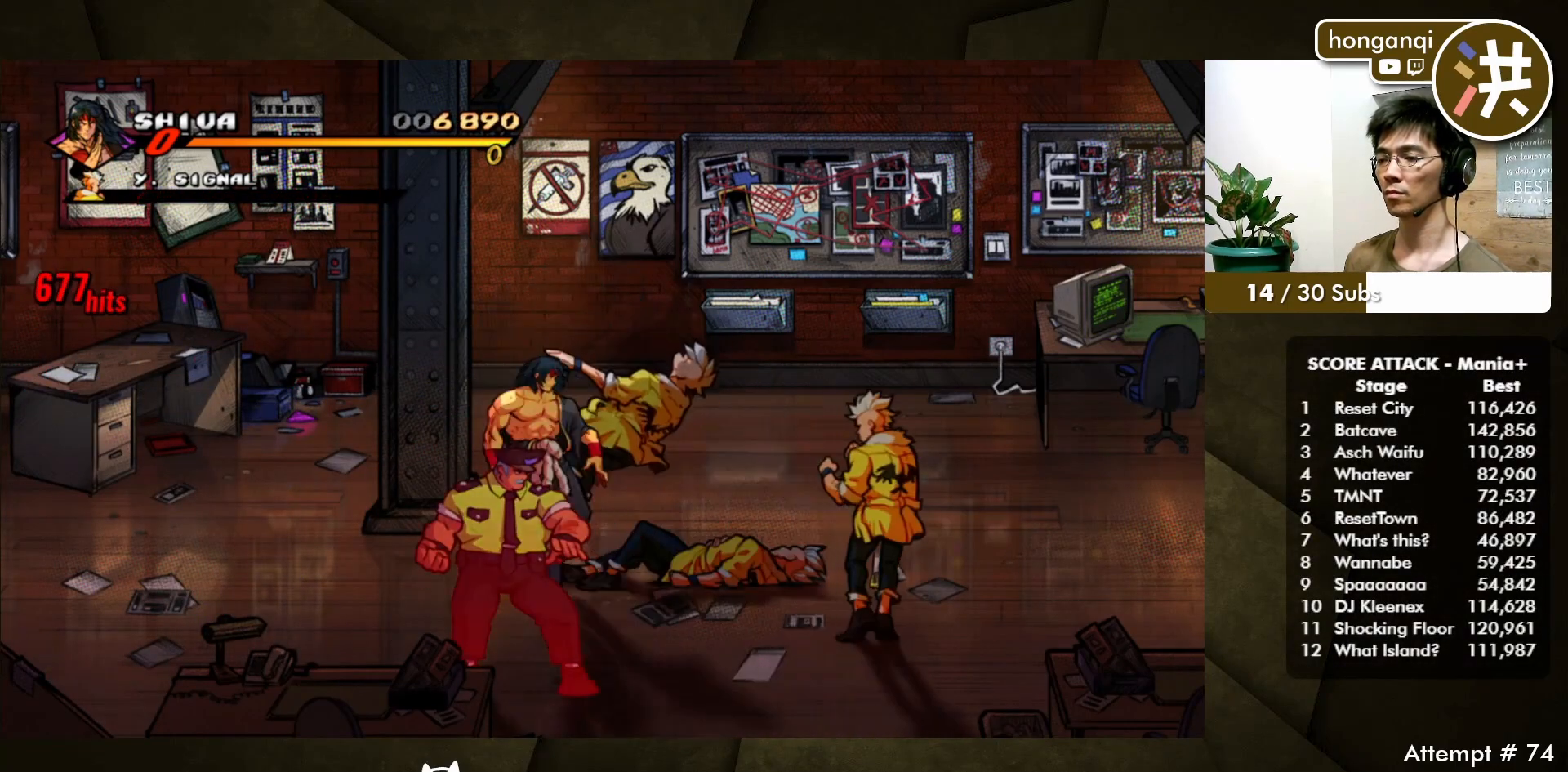
{"buttons": [], "events": [[33, "C", "up"], [83, "DPAD_DOWN", "down"], [200, "B", "down"], [283, "B", "up"], [400, "DPAD_DOWN", "up"]]}
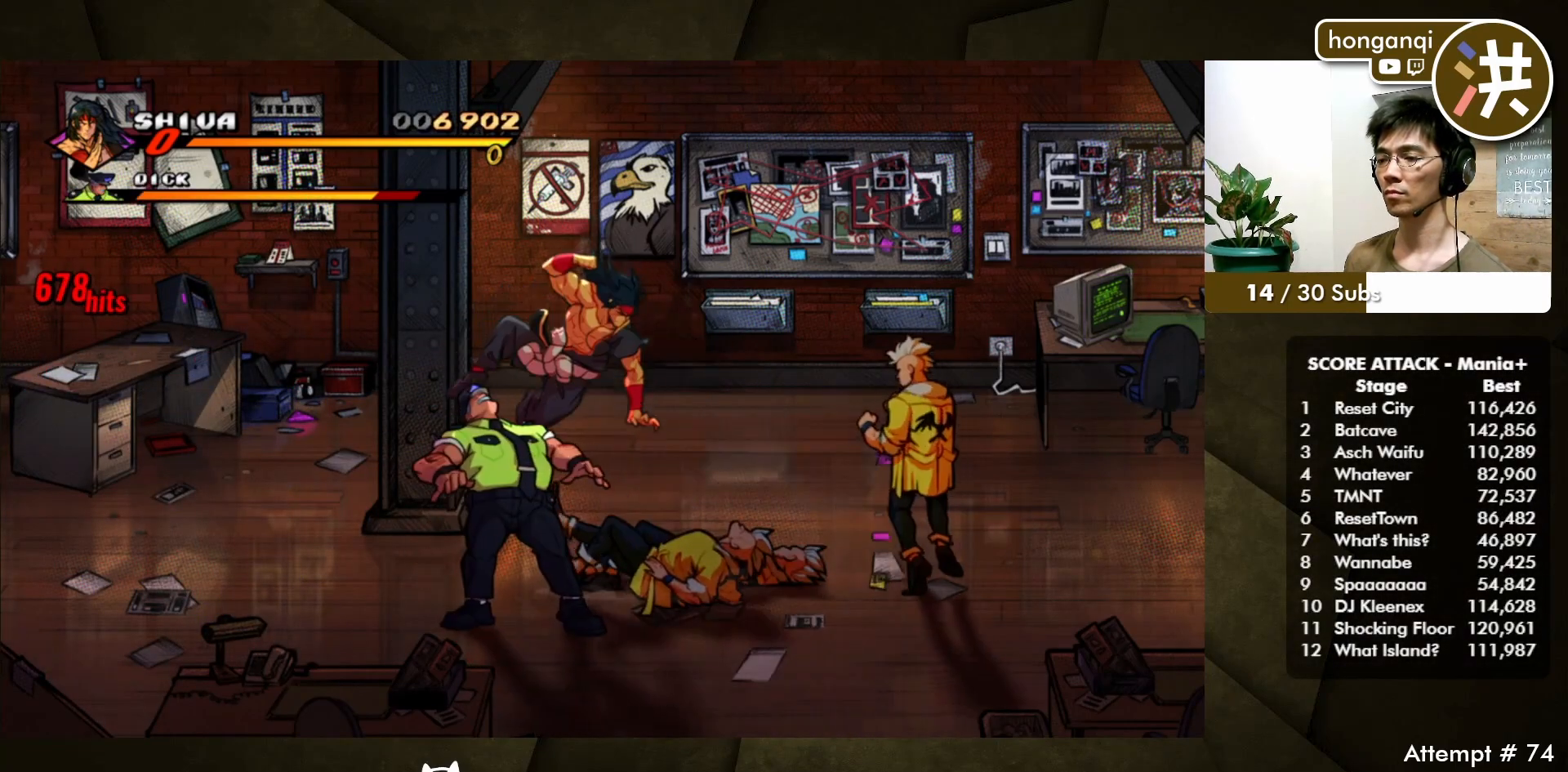
{"buttons": ["DPAD_LEFT"], "events": [[183, "DPAD_LEFT", "down"], [283, "B", "down"], [383, "B", "up"]]}
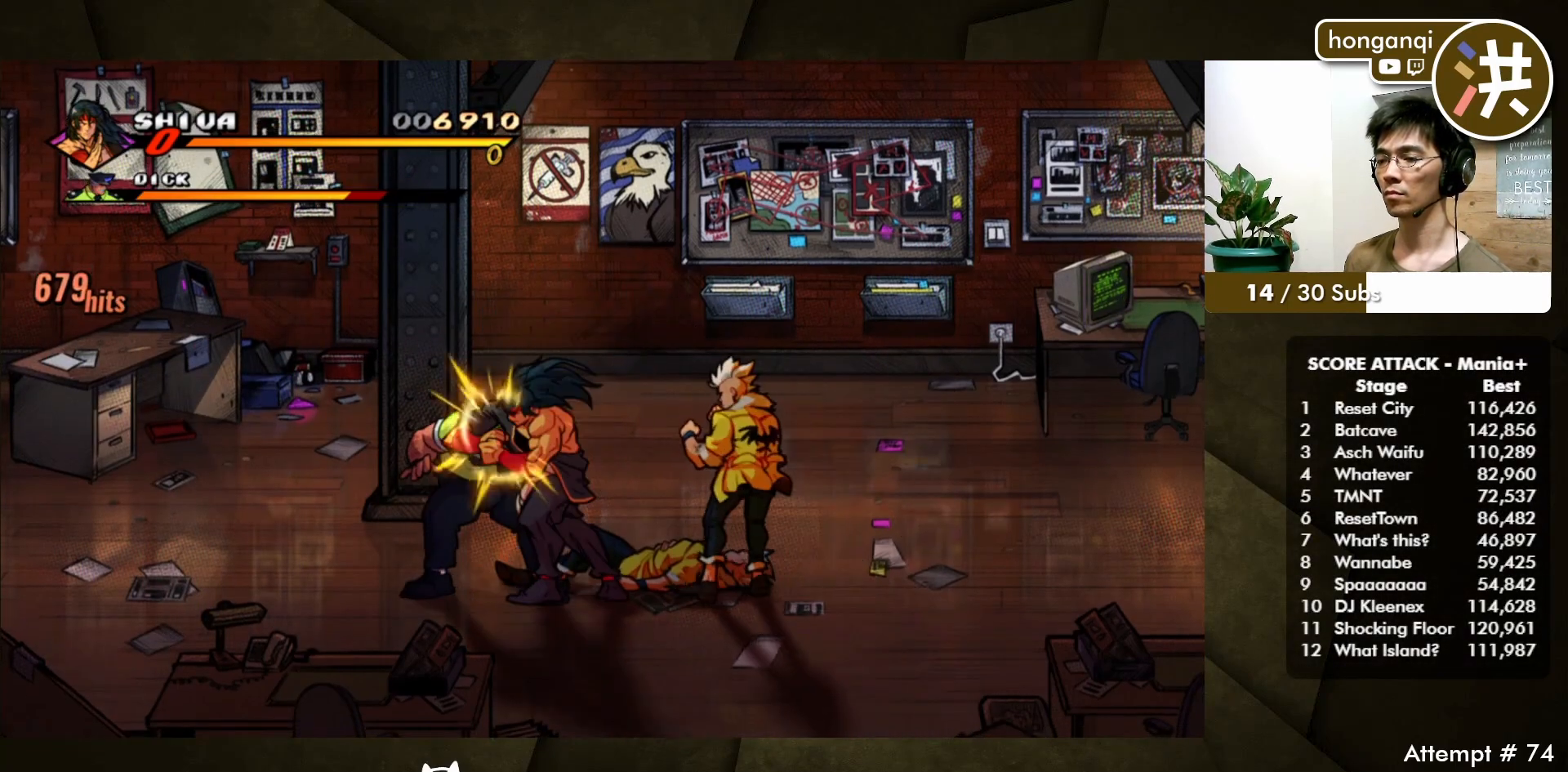
{"buttons": [], "events": [[17, "DPAD_UP", "down"], [33, "DPAD_LEFT", "up"], [50, "DPAD_RIGHT", "down"], [67, "DPAD_UP", "up"], [133, "B", "down"], [250, "B", "up"], [350, "DPAD_RIGHT", "up"]]}
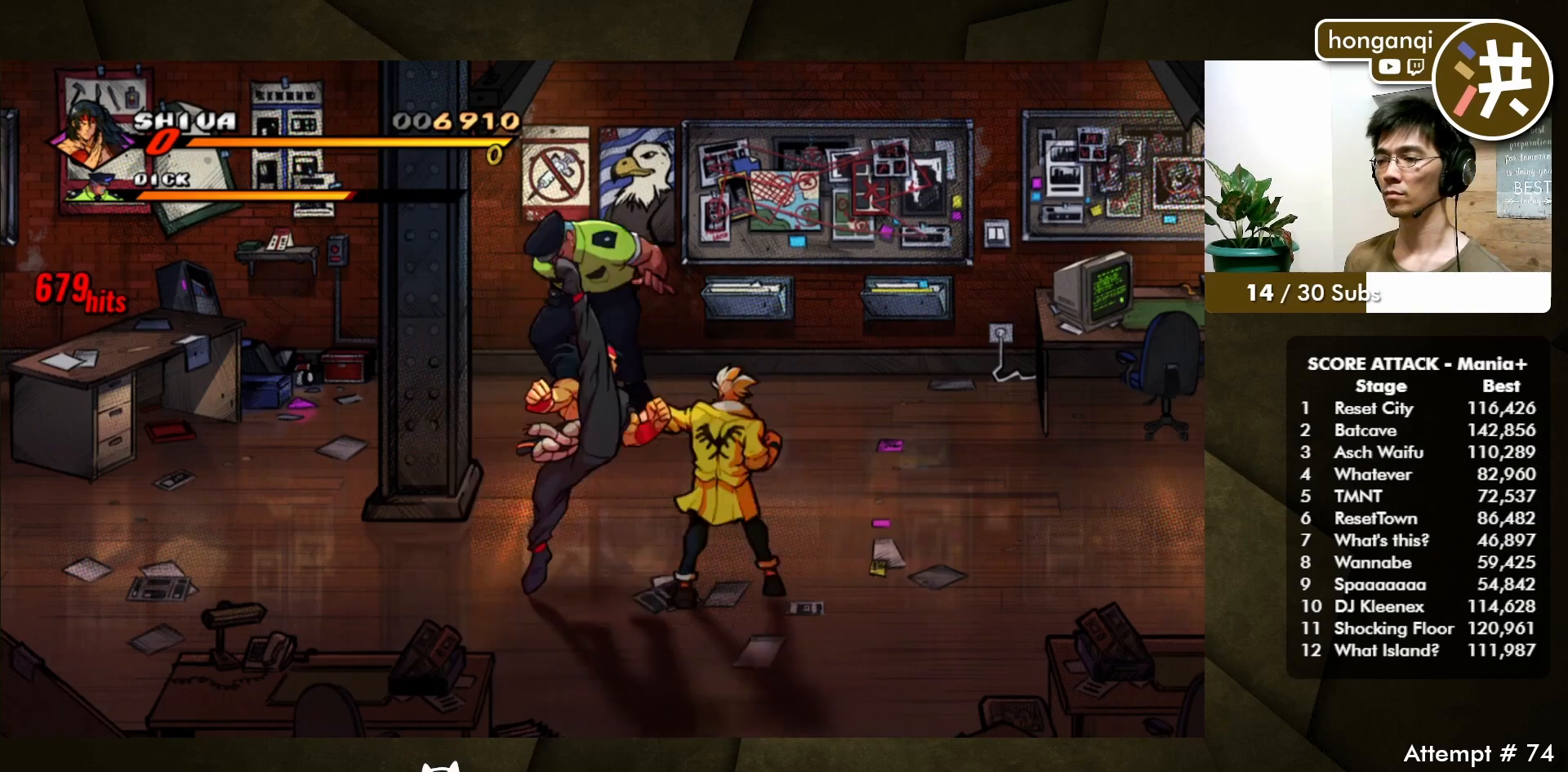
{"buttons": ["DPAD_RIGHT"], "events": [[200, "DPAD_RIGHT", "down"]]}
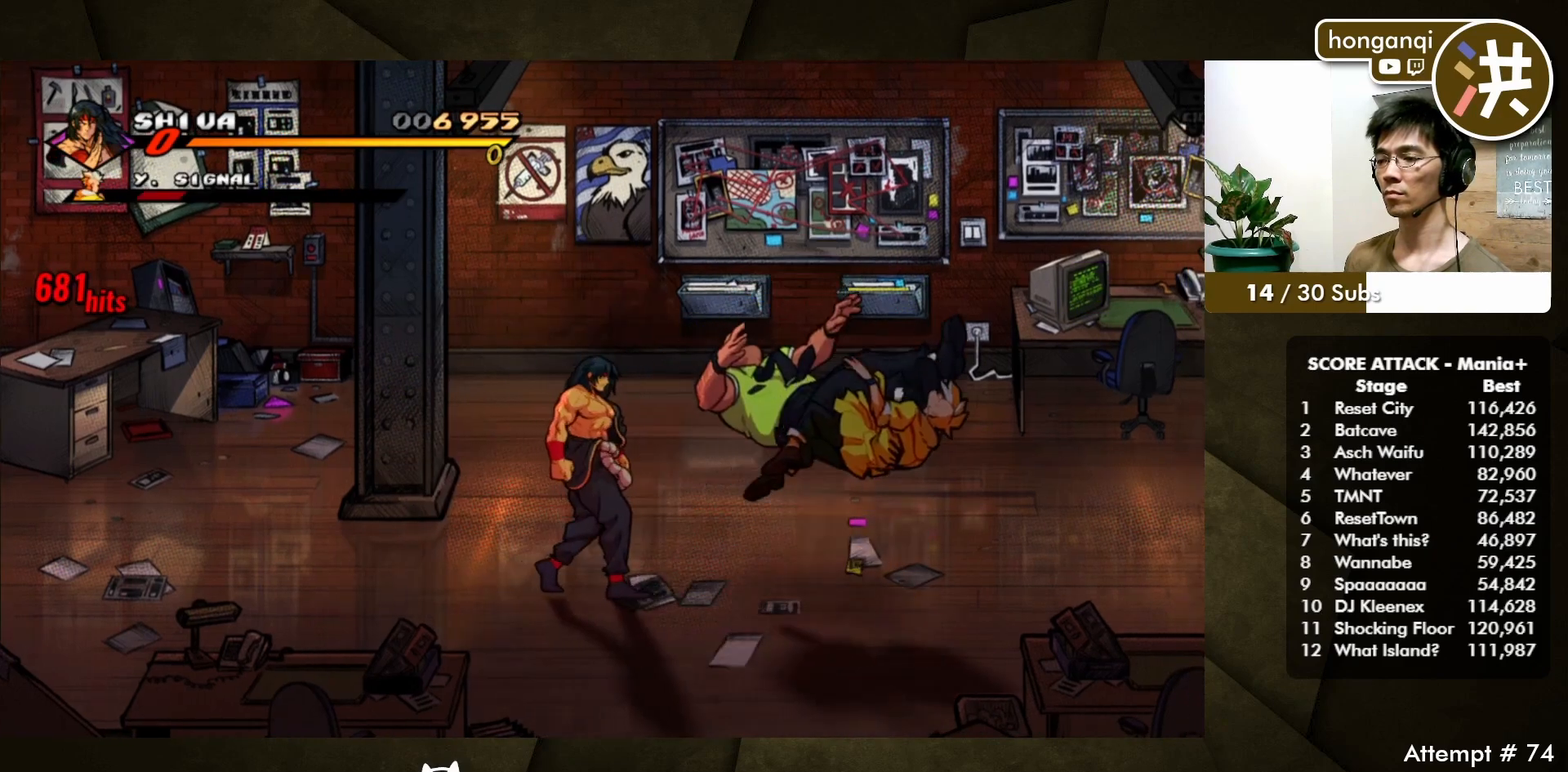
{"buttons": ["DPAD_RIGHT"], "events": []}
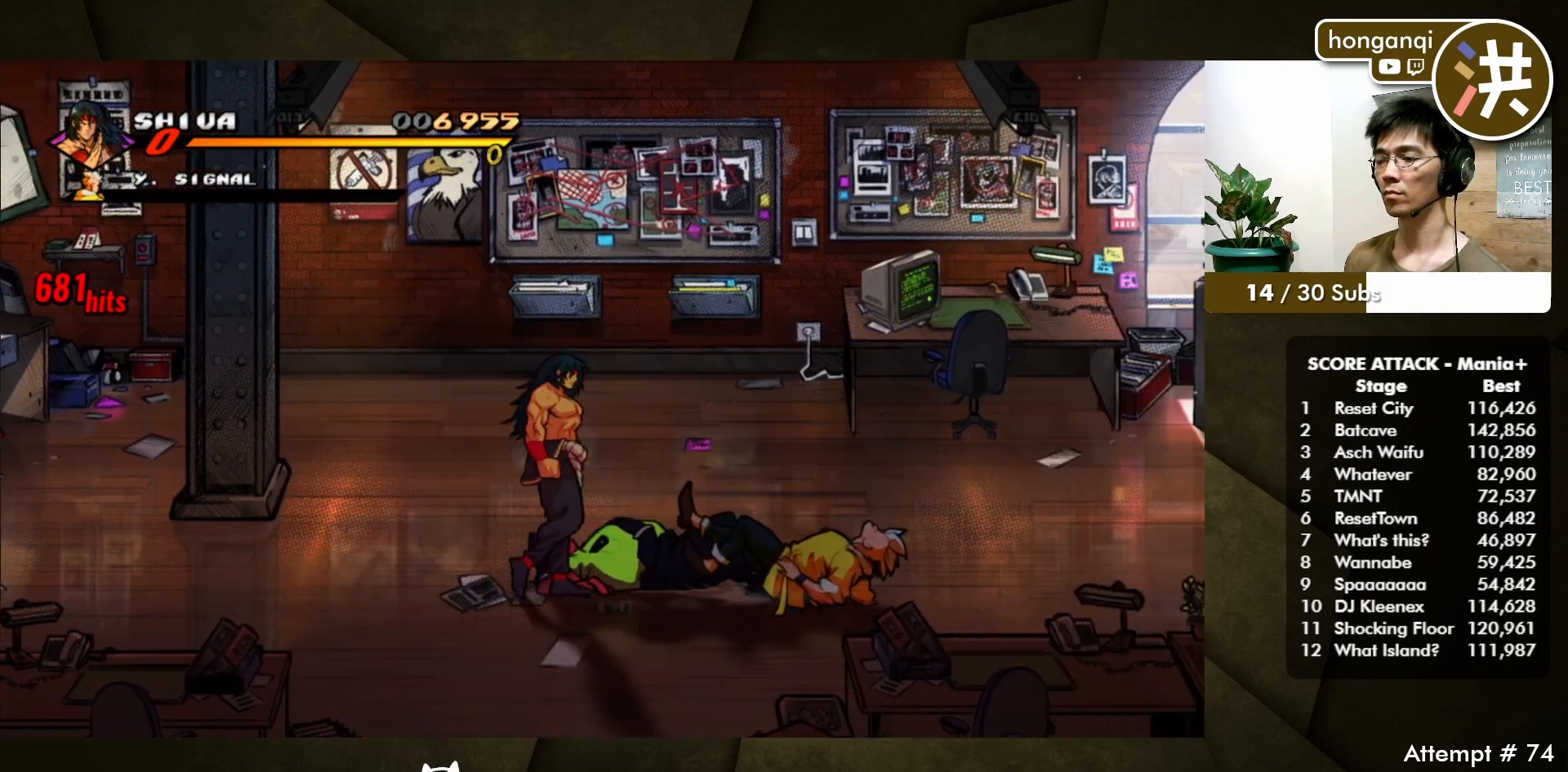
{"buttons": [], "events": [[133, "DPAD_RIGHT", "up"]]}
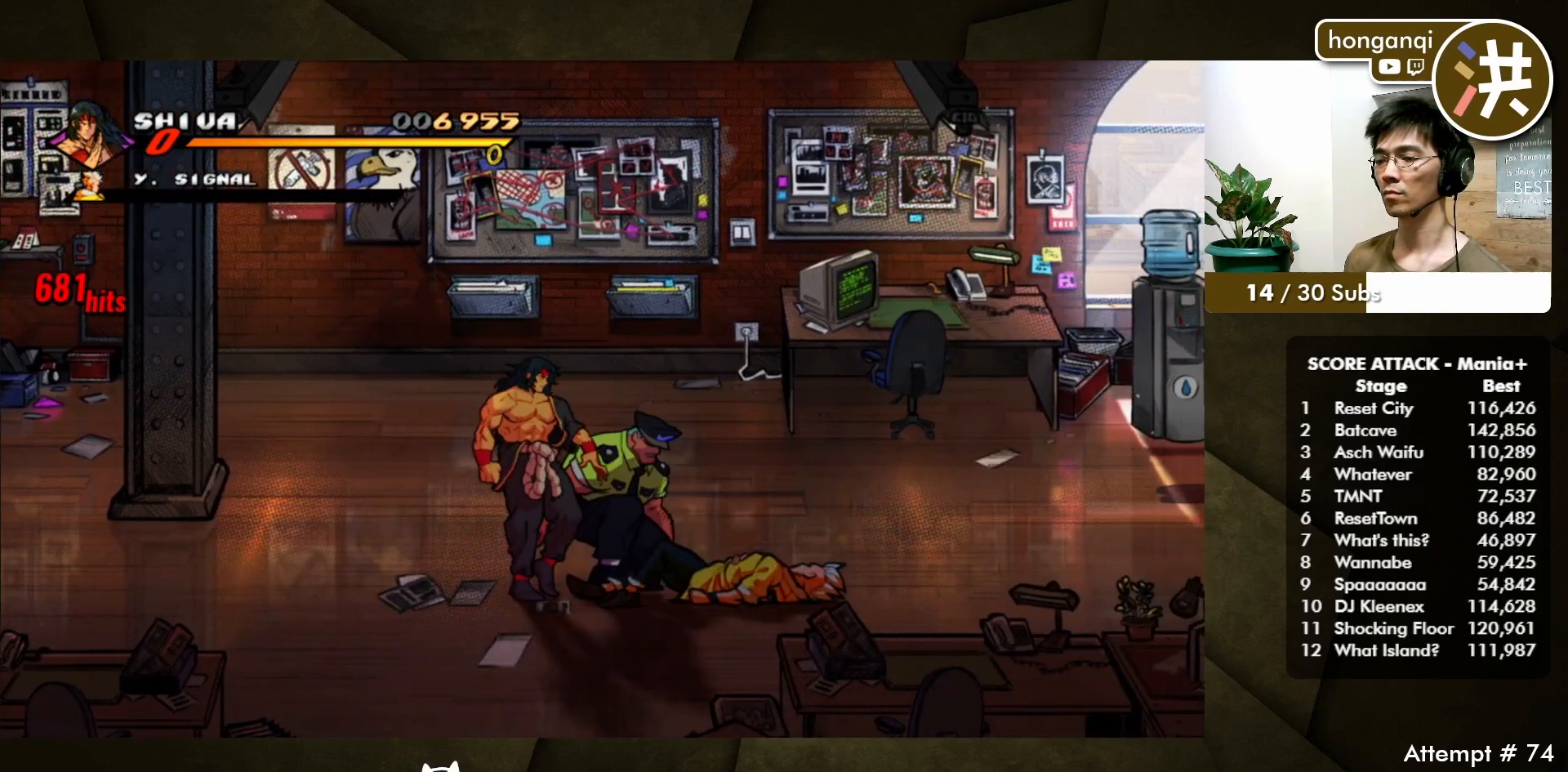
{"buttons": ["DPAD_RIGHT"], "events": [[183, "DPAD_RIGHT", "down"], [217, "C", "down"], [317, "C", "up"], [367, "B", "down"], [467, "B", "up"]]}
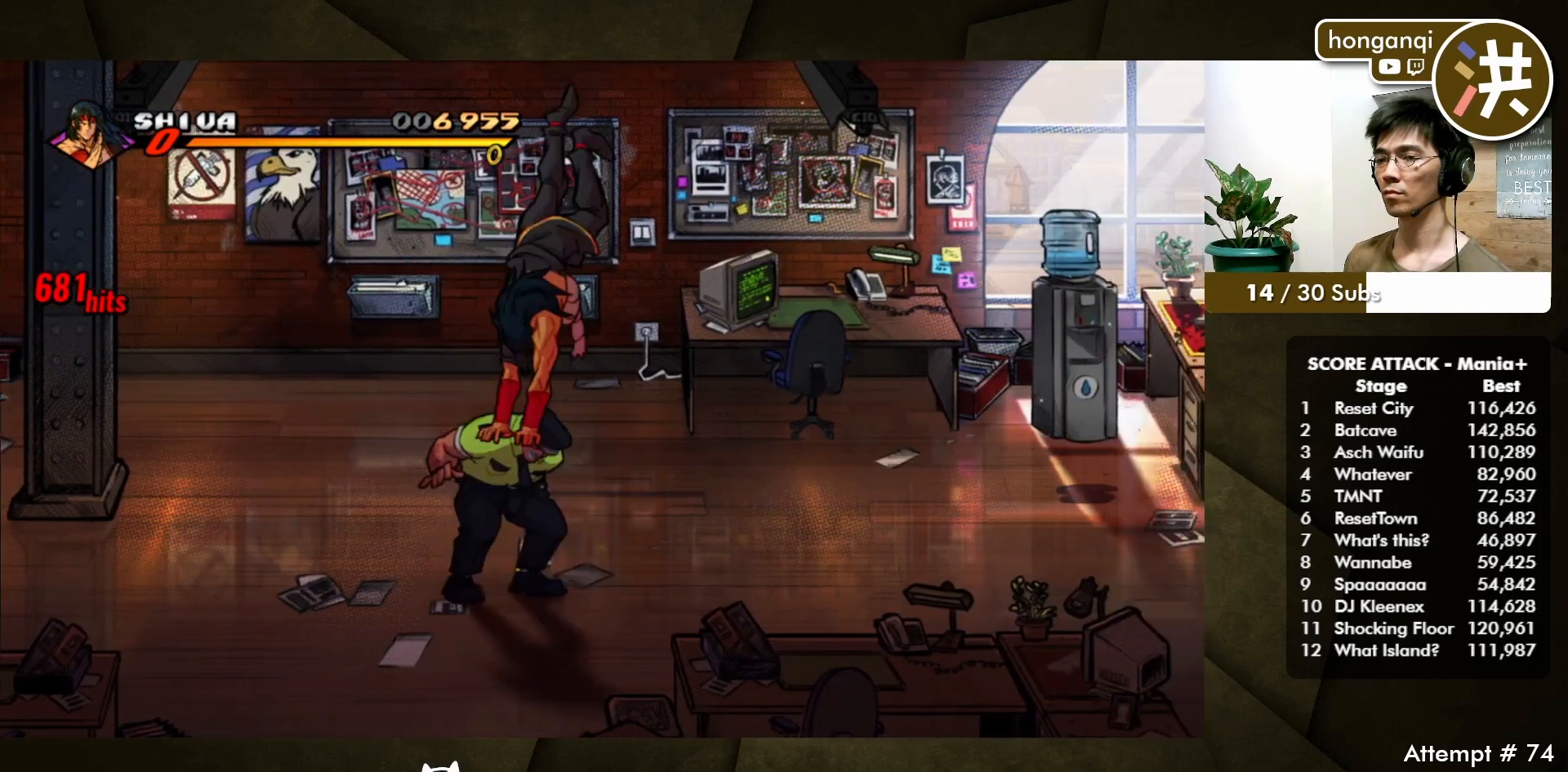
{"buttons": ["DPAD_RIGHT"], "events": [[400, "B", "down"], [483, "B", "up"]]}
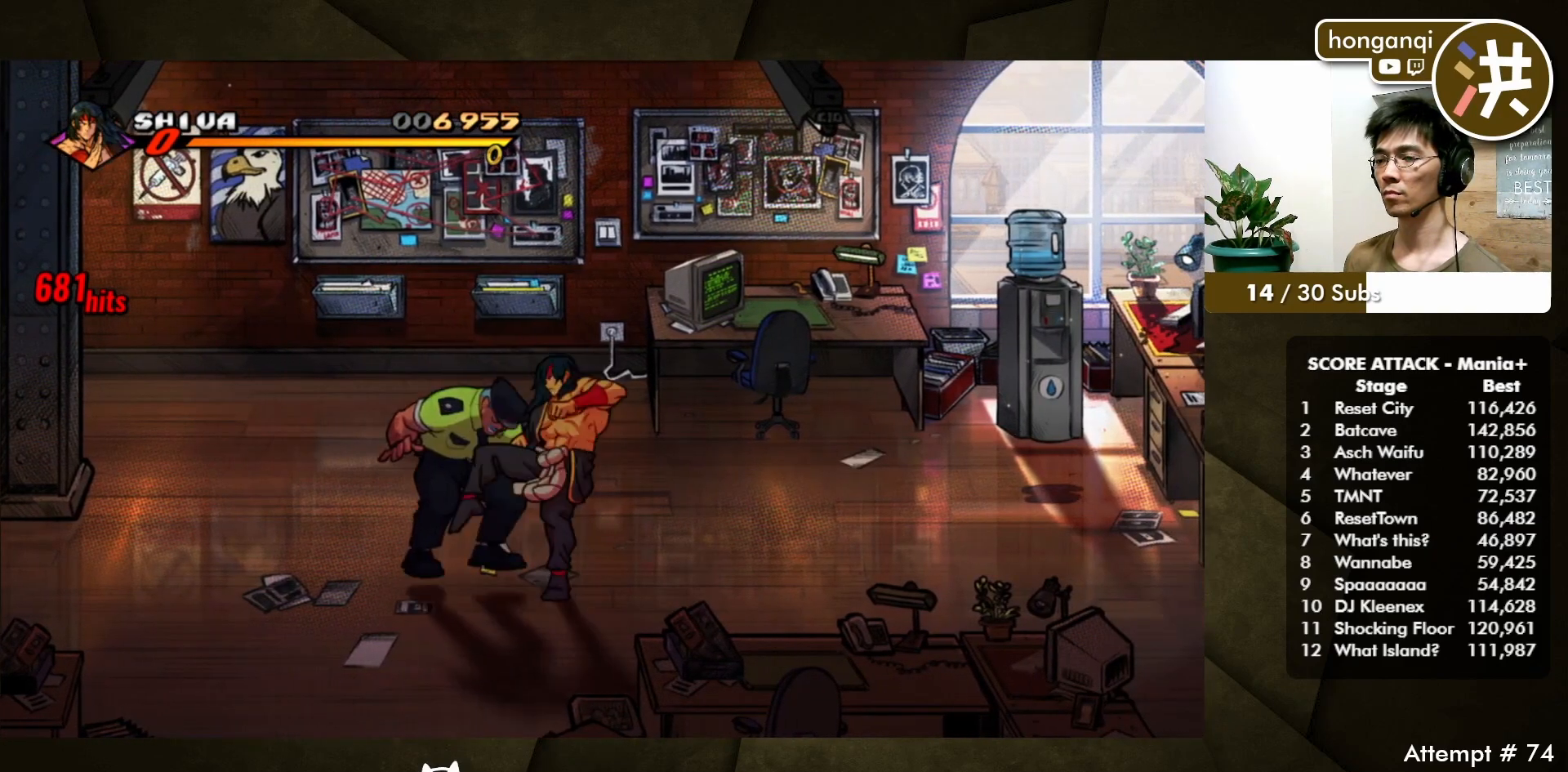
{"buttons": ["DPAD_RIGHT"], "events": []}
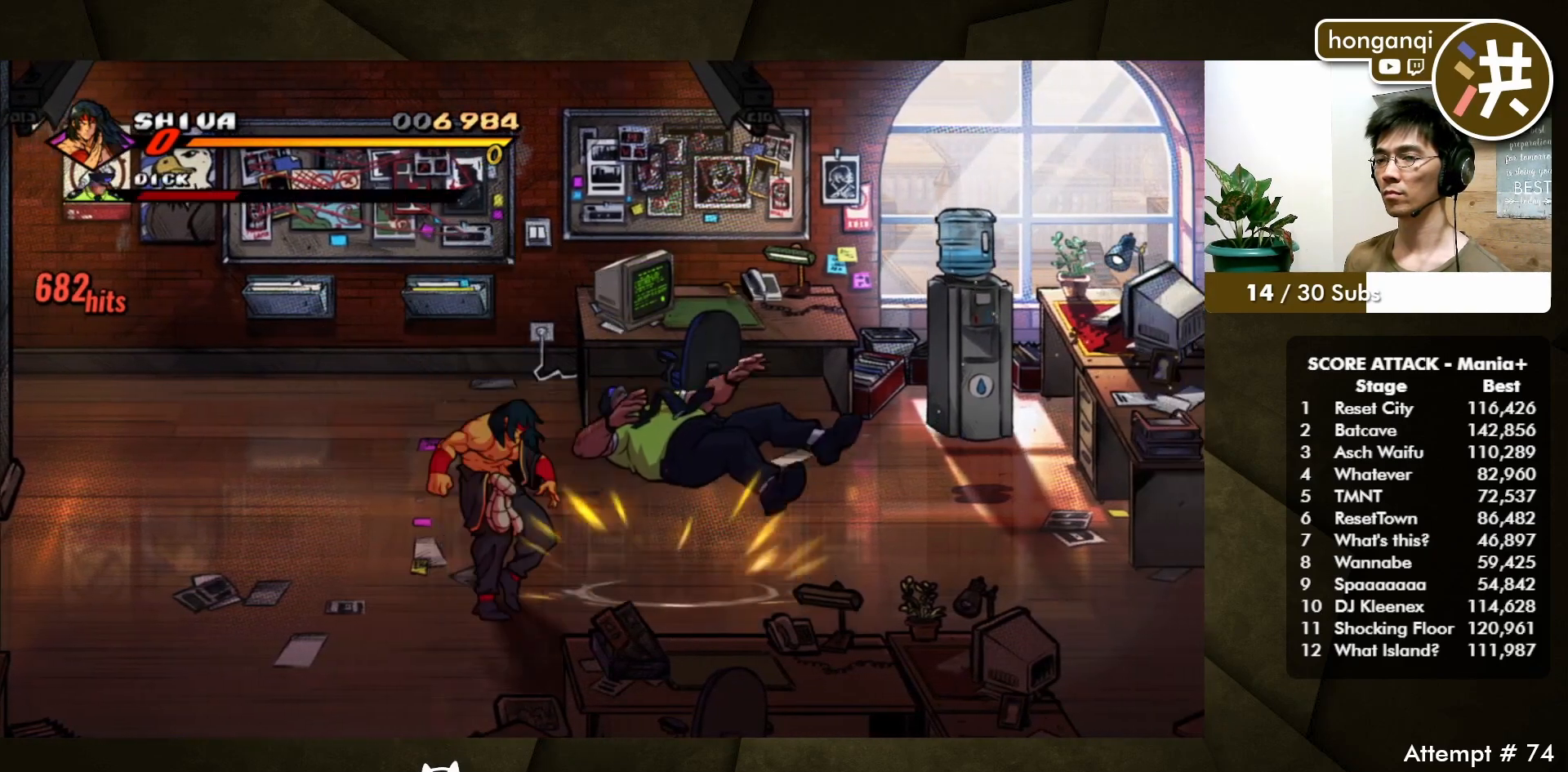
{"buttons": ["DPAD_DOWN", "DPAD_RIGHT"], "events": [[350, "DPAD_DOWN", "down"]]}
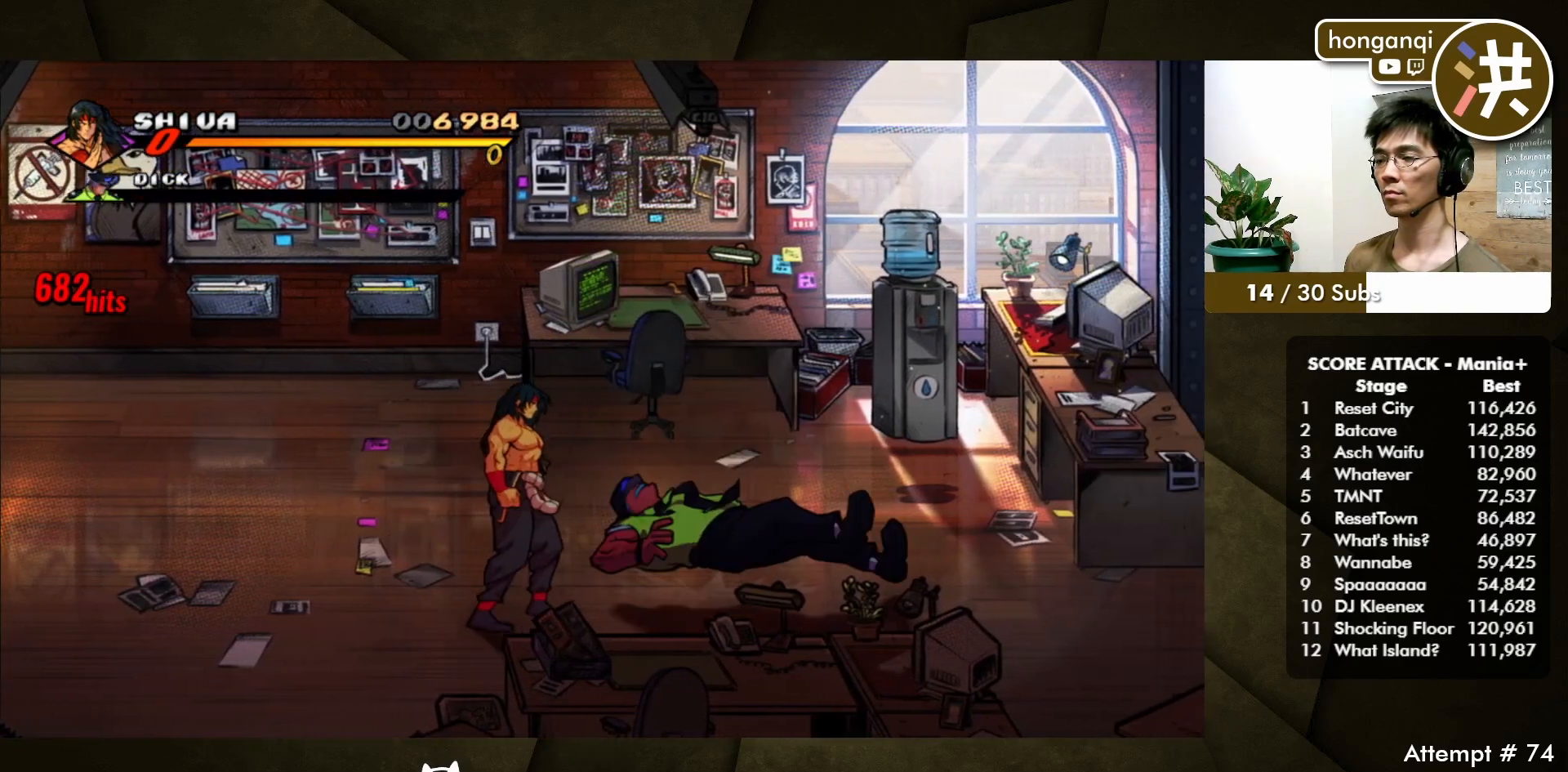
{"buttons": ["DPAD_RIGHT"], "events": [[17, "DPAD_DOWN", "up"], [67, "DPAD_RIGHT", "up"], [167, "DPAD_RIGHT", "down"], [217, "DPAD_RIGHT", "up"], [267, "DPAD_RIGHT", "down"]]}
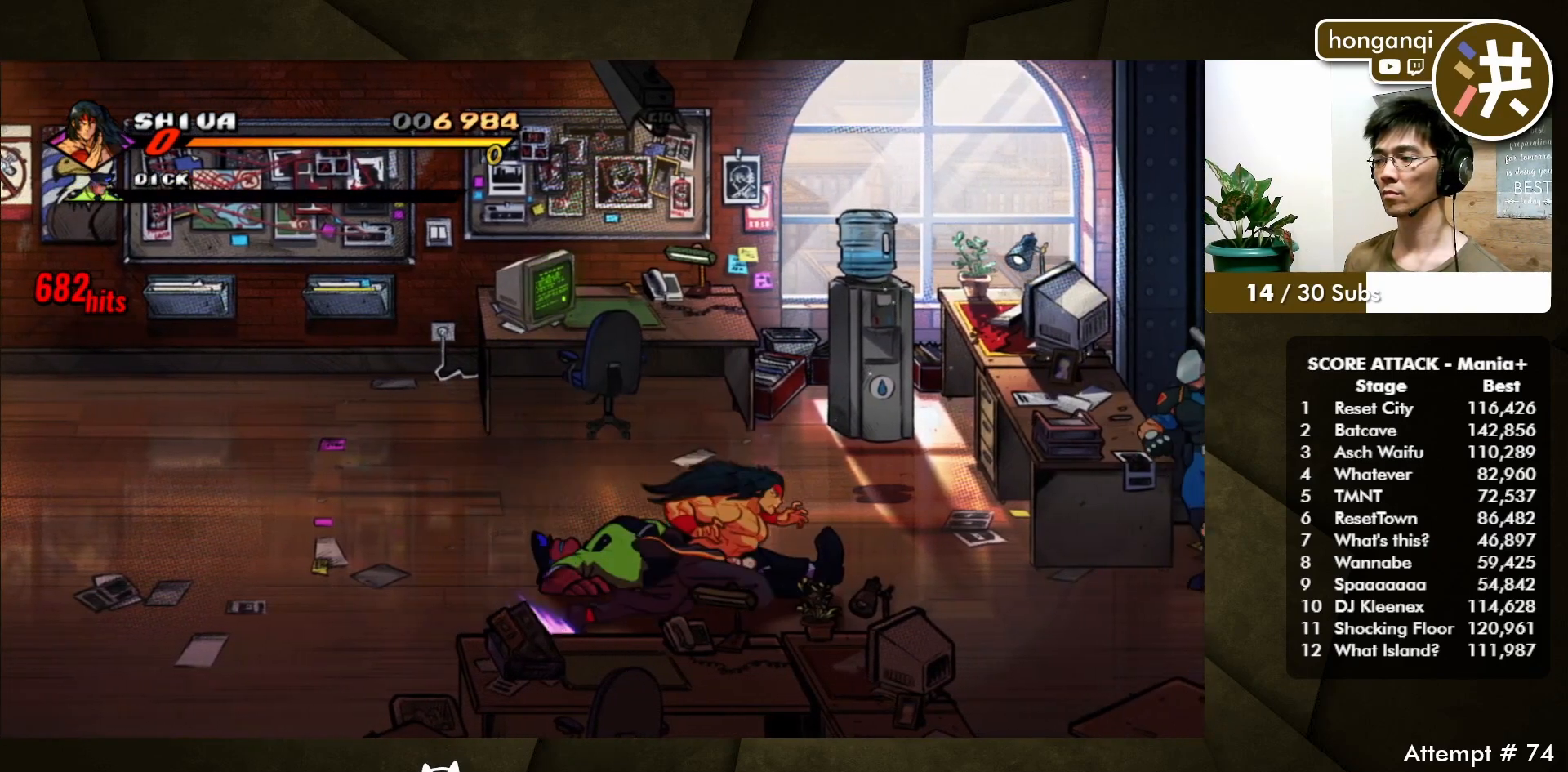
{"buttons": ["DPAD_UP"], "events": [[300, "DPAD_UP", "down"], [367, "DPAD_RIGHT", "up"]]}
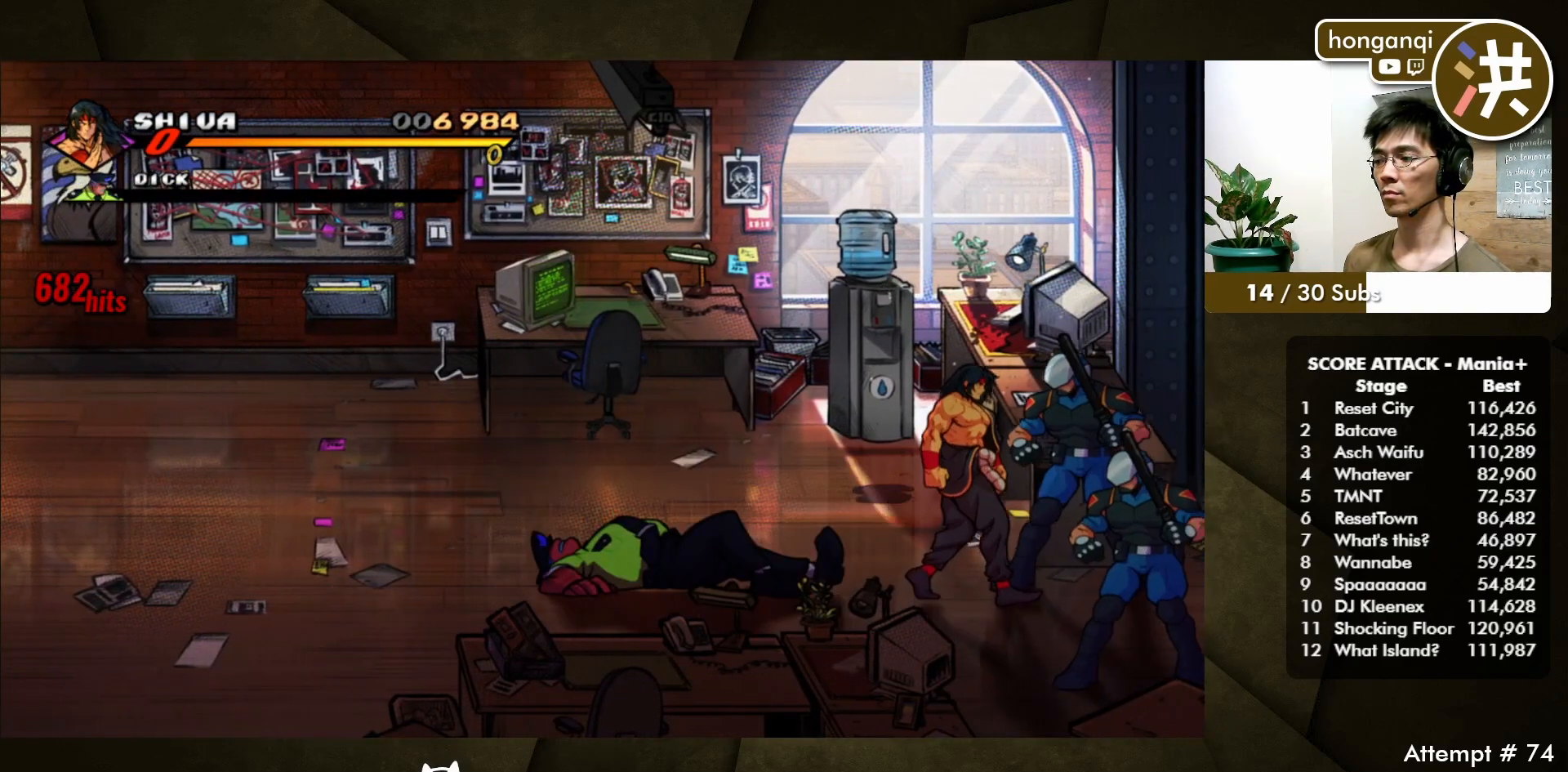
{"buttons": [], "events": [[67, "B", "down"], [167, "B", "up"], [200, "DPAD_UP", "up"], [233, "B", "down"], [317, "B", "up"], [400, "B", "down"], [483, "B", "up"]]}
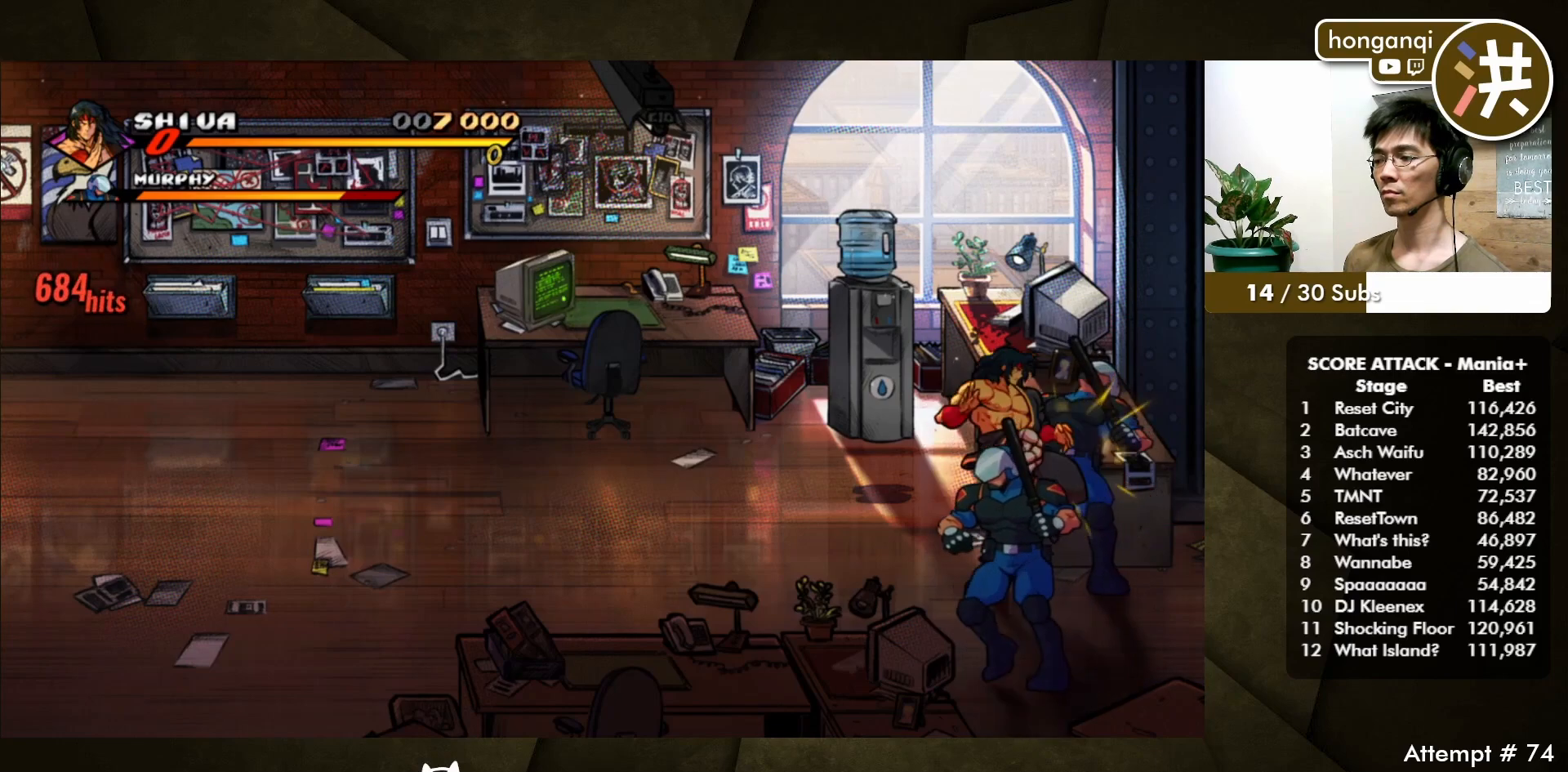
{"buttons": ["B"], "events": [[433, "B", "down"]]}
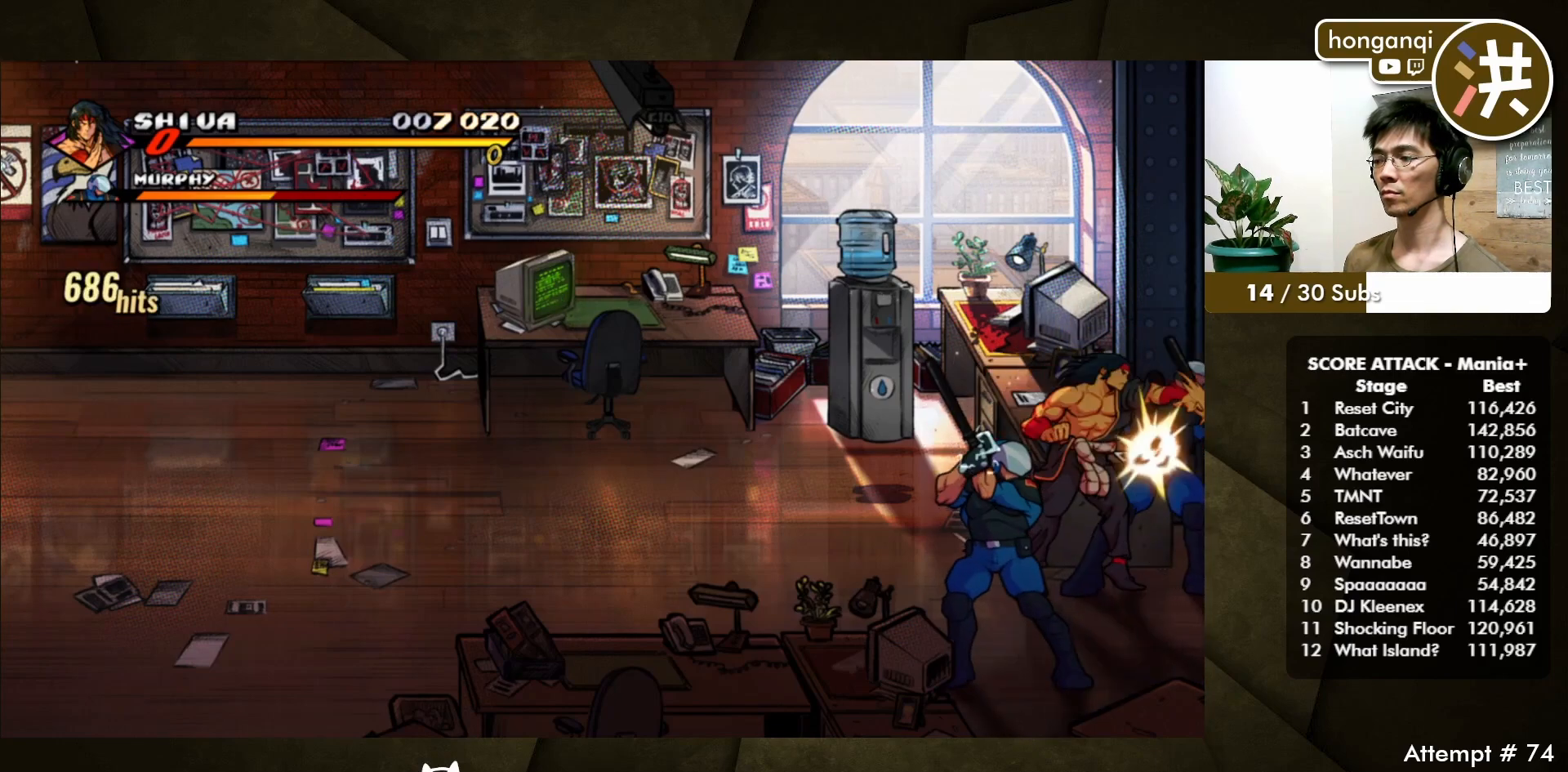
{"buttons": ["B"], "events": [[33, "B", "up"], [100, "B", "down"], [200, "B", "up"], [283, "B", "down"], [367, "B", "up"], [467, "B", "down"]]}
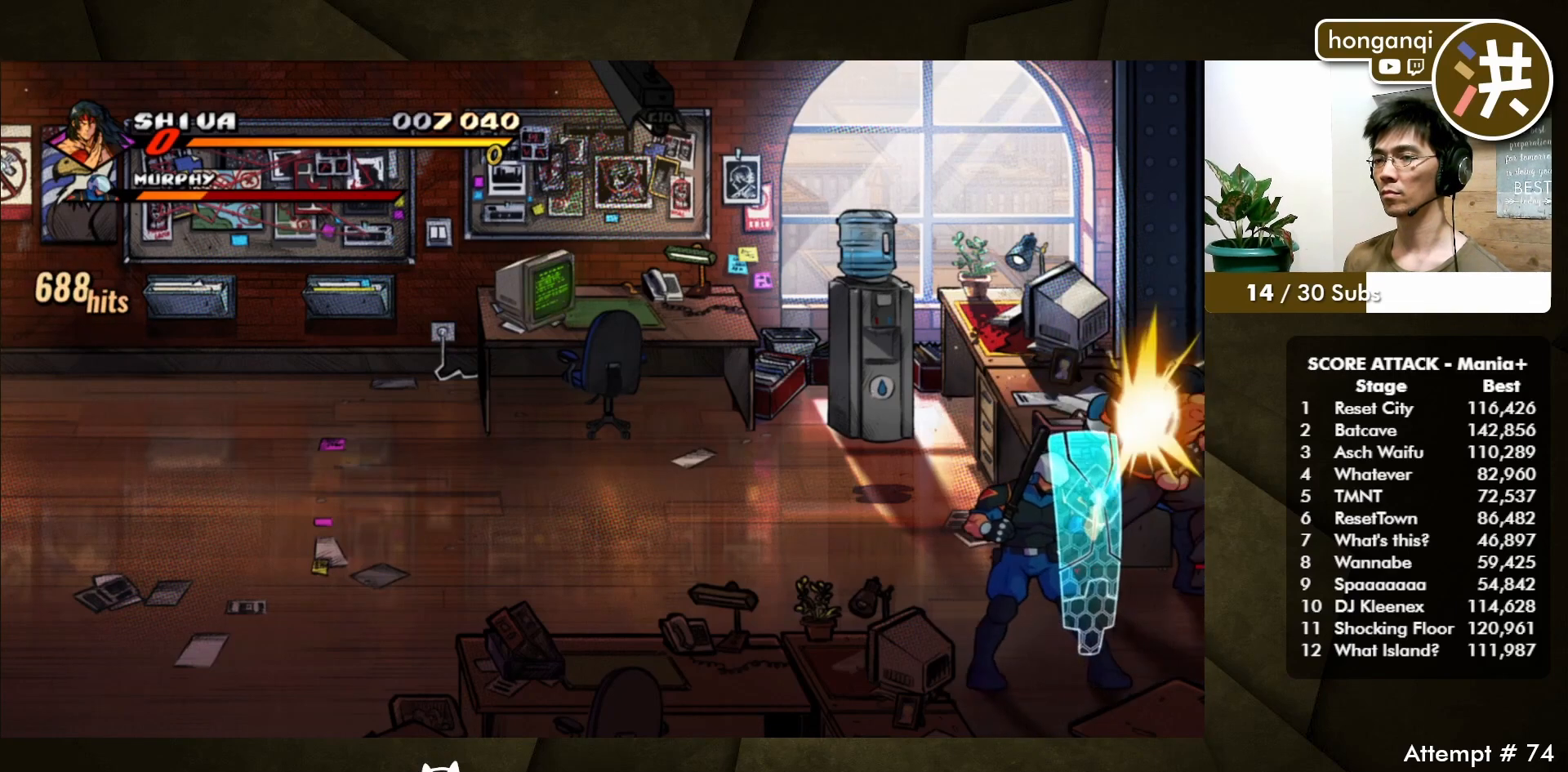
{"buttons": [], "events": [[67, "B", "up"], [167, "B", "down"], [300, "B", "up"]]}
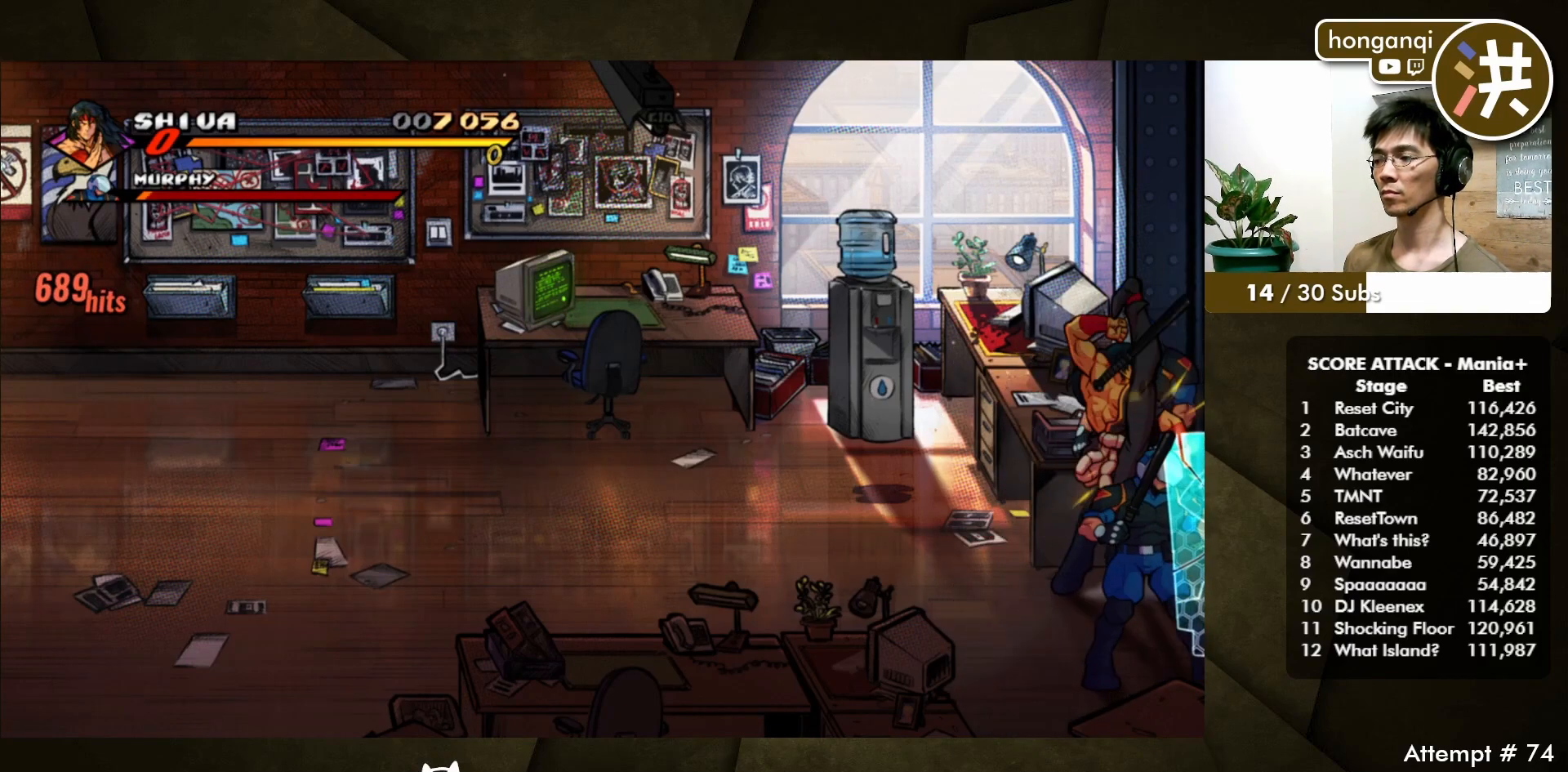
{"buttons": [], "events": [[233, "B", "down"], [317, "B", "up"], [400, "B", "down"], [483, "B", "up"]]}
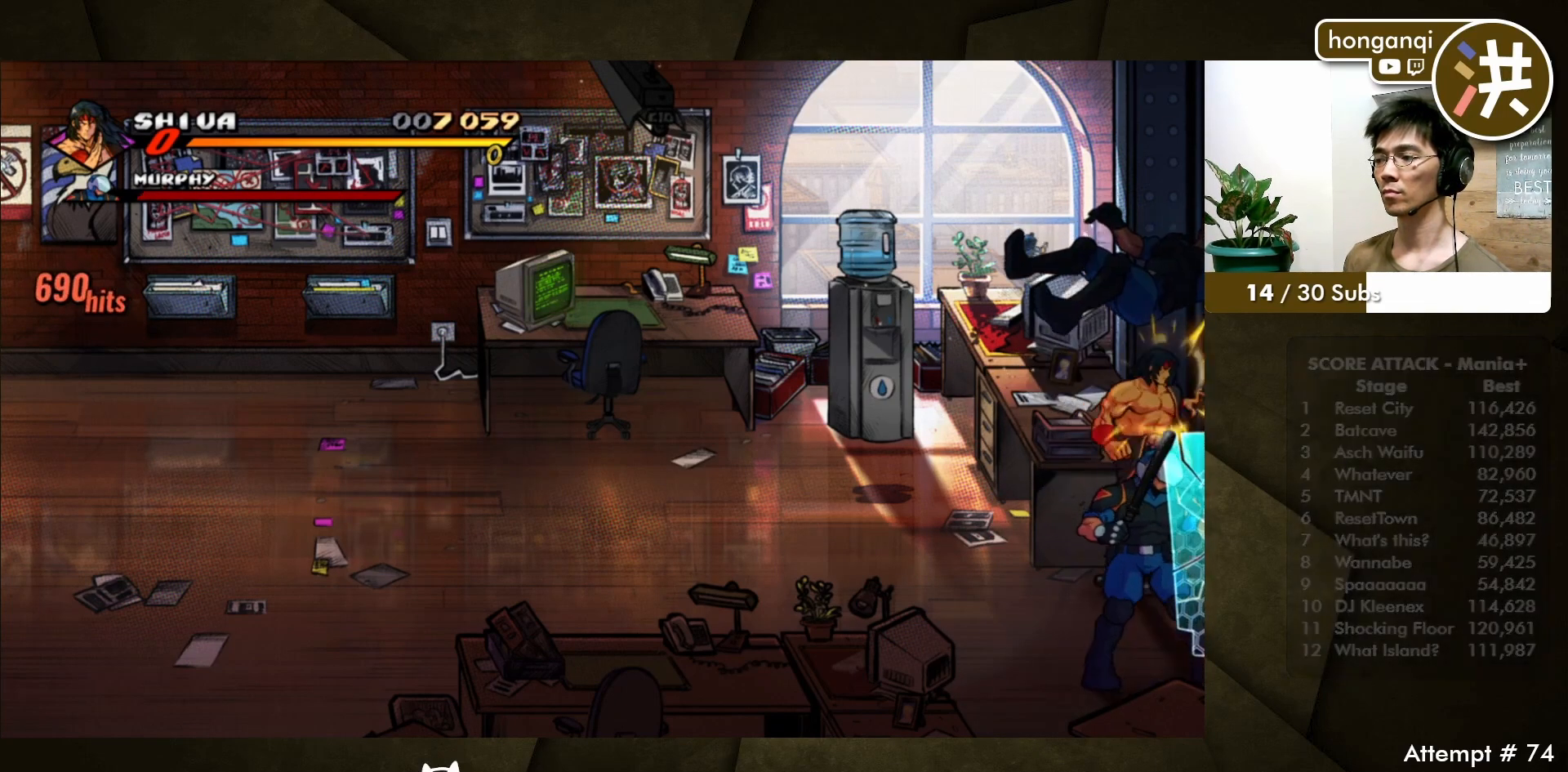
{"buttons": ["DPAD_DOWN", "DPAD_LEFT"], "events": [[250, "DPAD_LEFT", "down"], [483, "DPAD_DOWN", "down"]]}
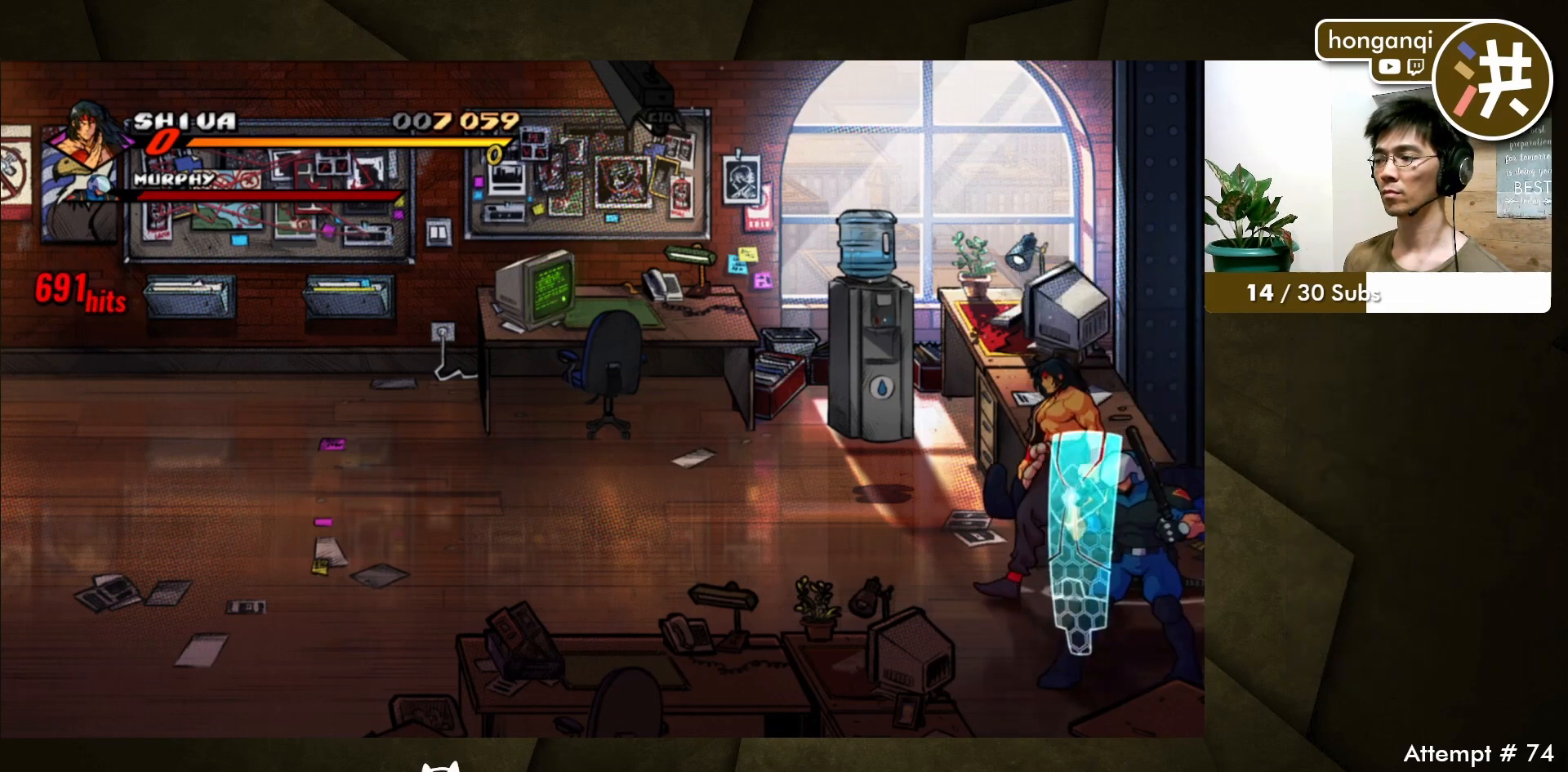
{"buttons": [], "events": [[317, "DPAD_LEFT", "up"], [350, "DPAD_RIGHT", "down"], [383, "DPAD_DOWN", "up"], [417, "B", "down"], [483, "DPAD_RIGHT", "up"], [500, "B", "up"]]}
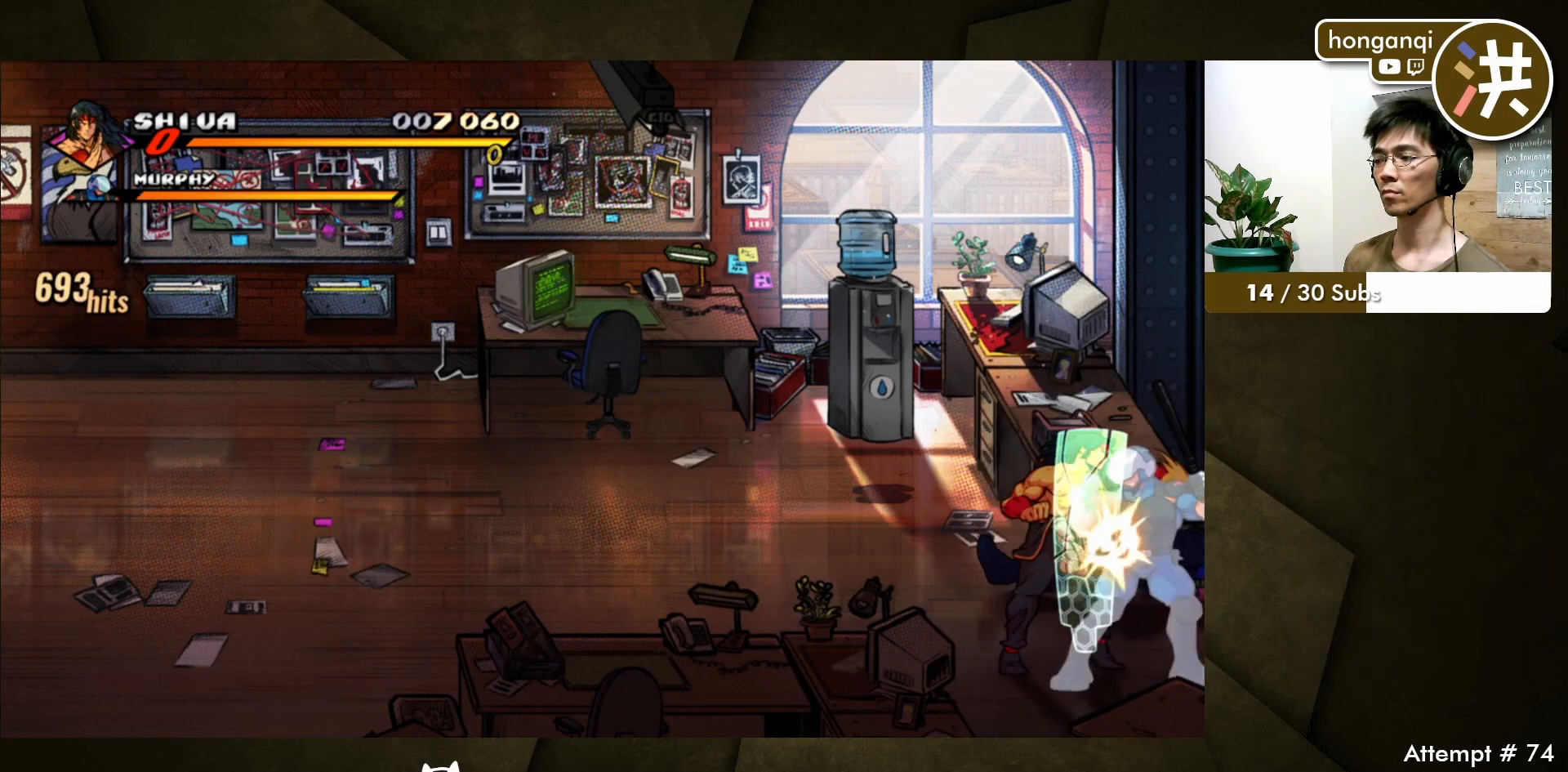
{"buttons": [], "events": [[83, "B", "down"], [167, "B", "up"]]}
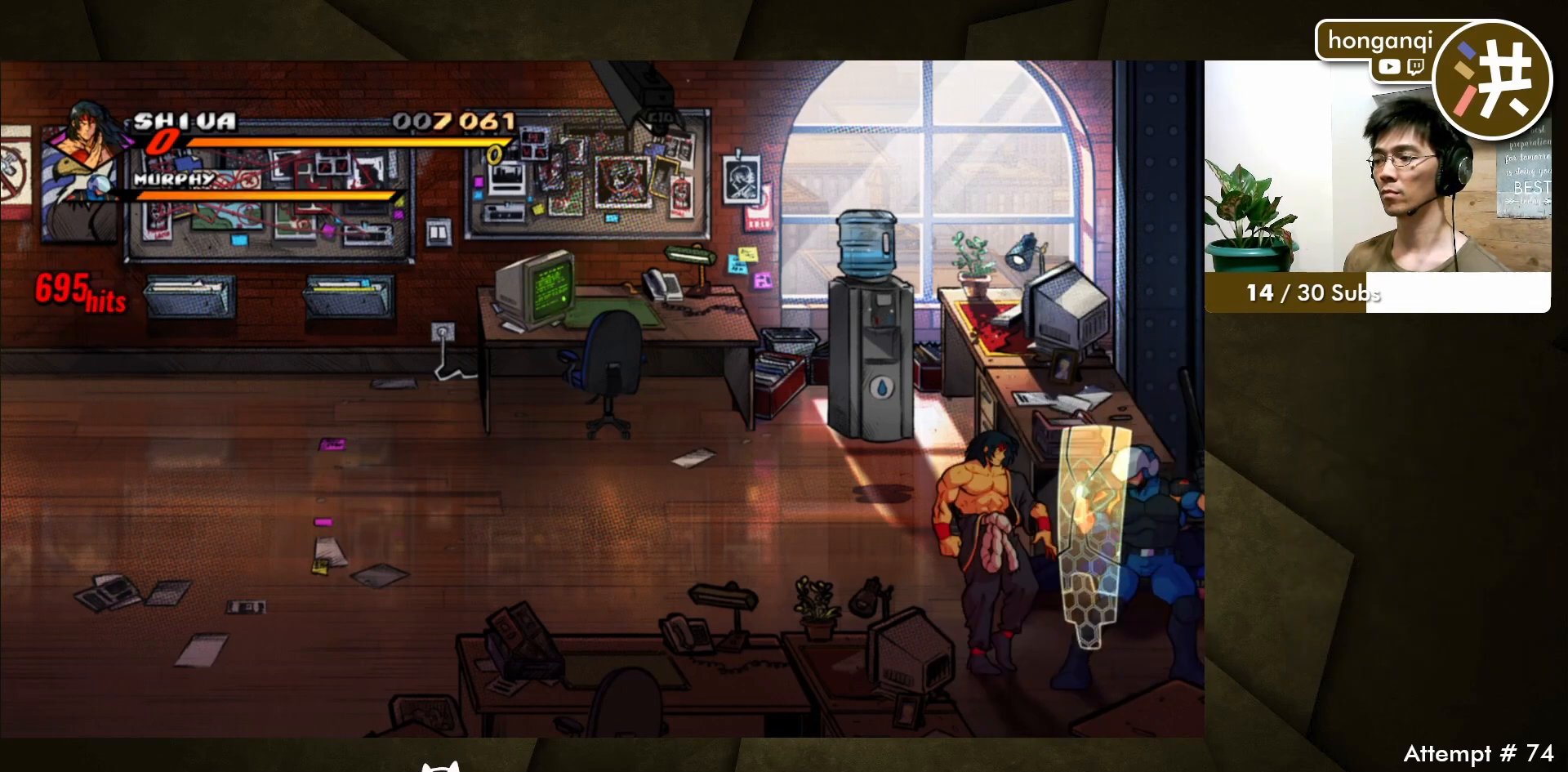
{"buttons": [], "events": [[150, "DPAD_UP", "down"], [450, "DPAD_UP", "up"]]}
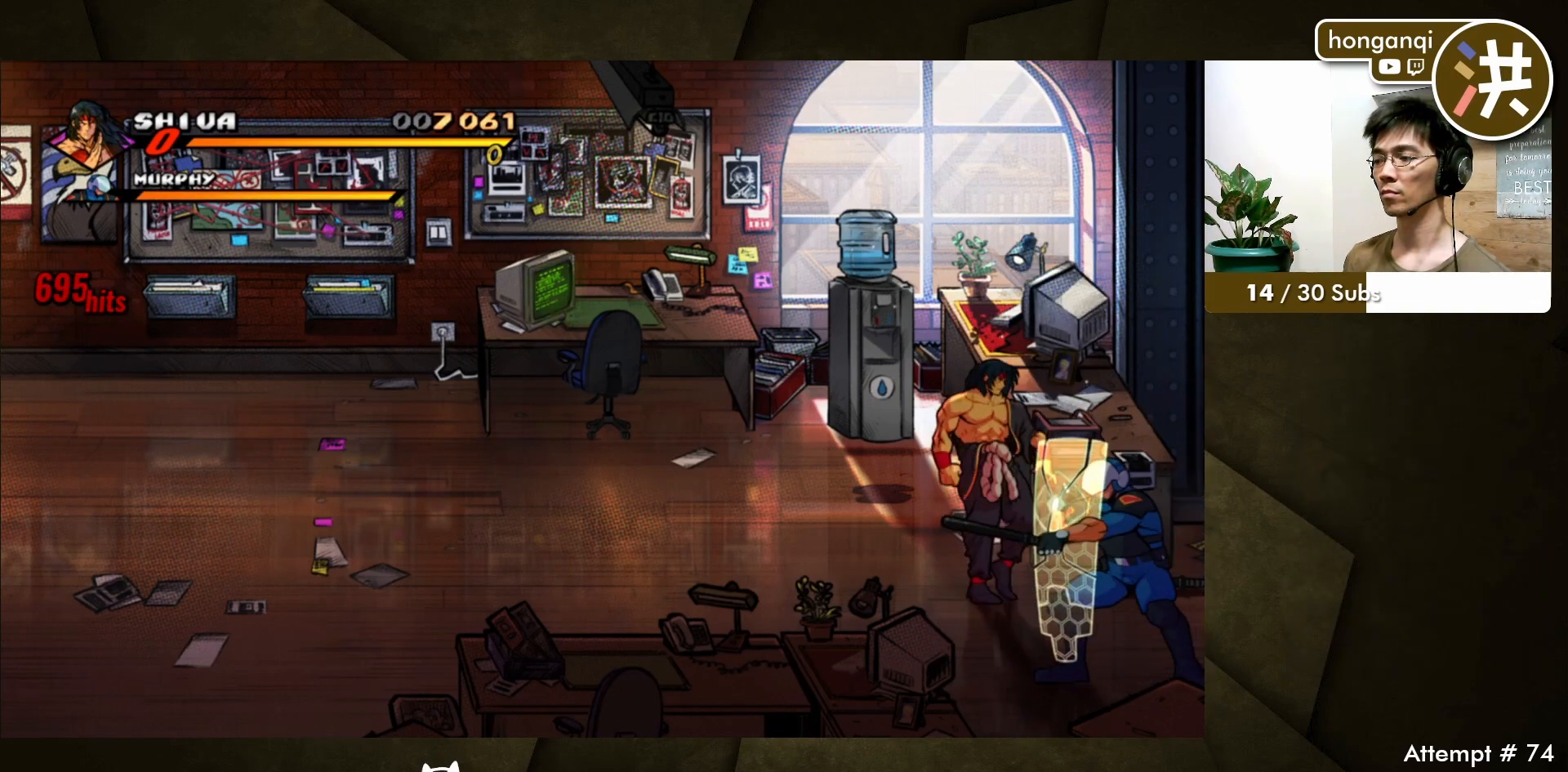
{"buttons": ["B"], "events": [[17, "DPAD_DOWN", "down"], [317, "B", "down"], [367, "DPAD_DOWN", "up"], [400, "B", "up"], [483, "B", "down"]]}